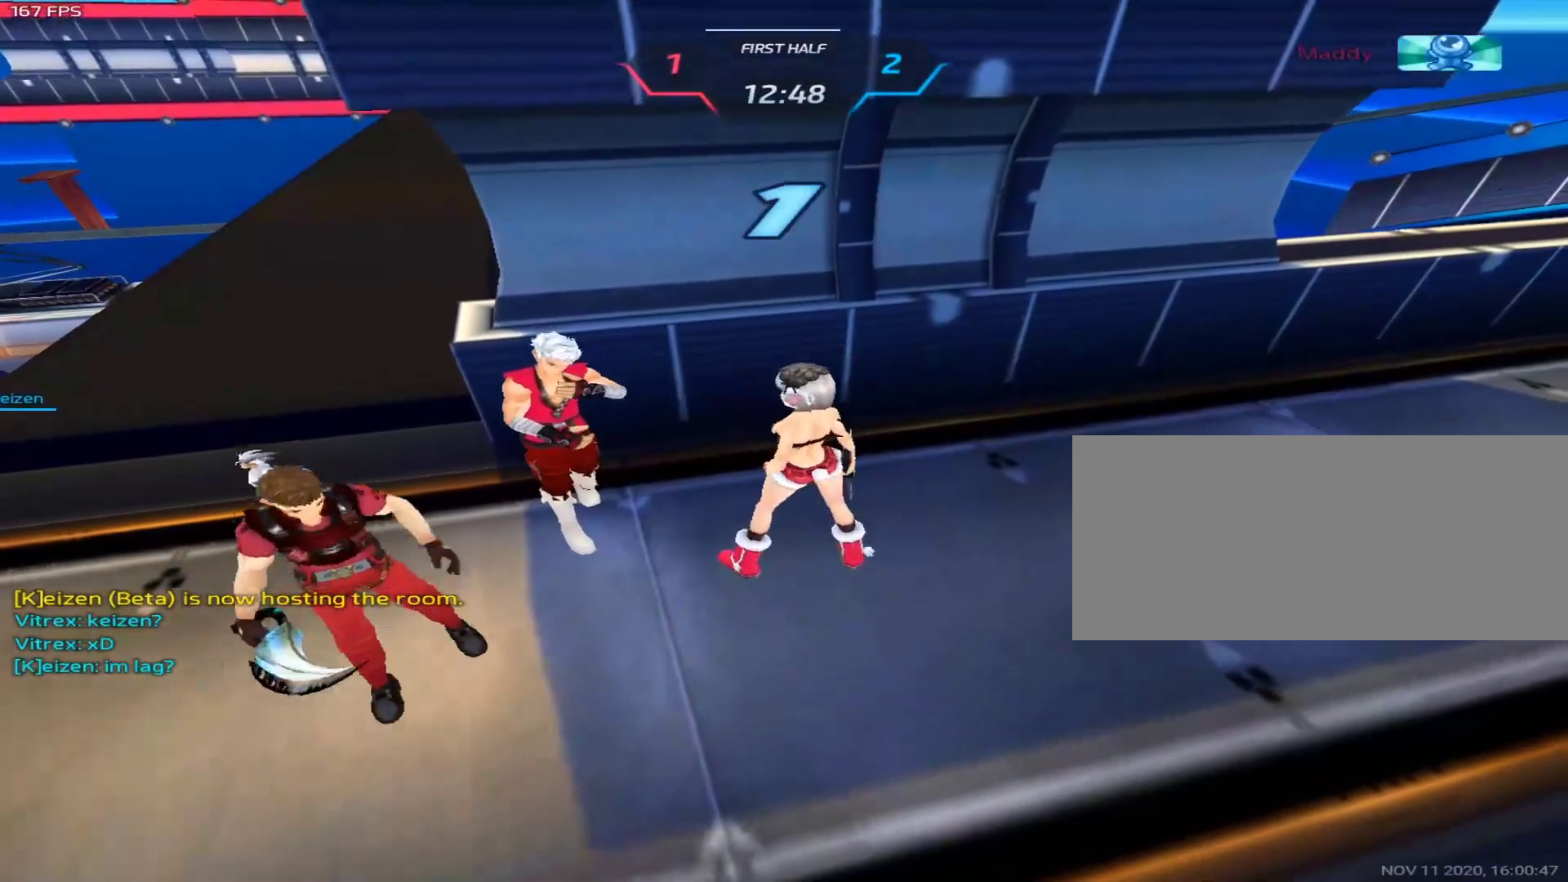
Gameplay with keyboard and mouse; each line is a JSON object with the keys and mouse buttons held at the frame after it. "events" lists presses ("down") and releases ("up") of "1", "2", "3", "4", "5", "a", "alt", "c", "caps_lock", "ctrl", "d", "e", "f", "g", "q", "r", "s", "shift", "space", "t", "tab", "v", "w", "x", "z", "mouse_left", "mouse_wheel" and "mouse_right" between this image and that frame as [ms after this image, input, new state], when the widget could be followed in between. "mouse_left", "mouse_wheel", "mouse_right" = the "left", "wheel", "right" buttons of the "mouse" list. No other keys are recorded. "wheel" means that the mouse wheel is clicked or scrolled. Not read: mouse_move.
{"keys": ["a", "space"], "mouse": [], "events": [[67, "space", "down"], [117, "space", "up"], [200, "space", "down"], [250, "space", "up"], [350, "space", "down"], [383, "space", "up"], [483, "space", "down"]]}
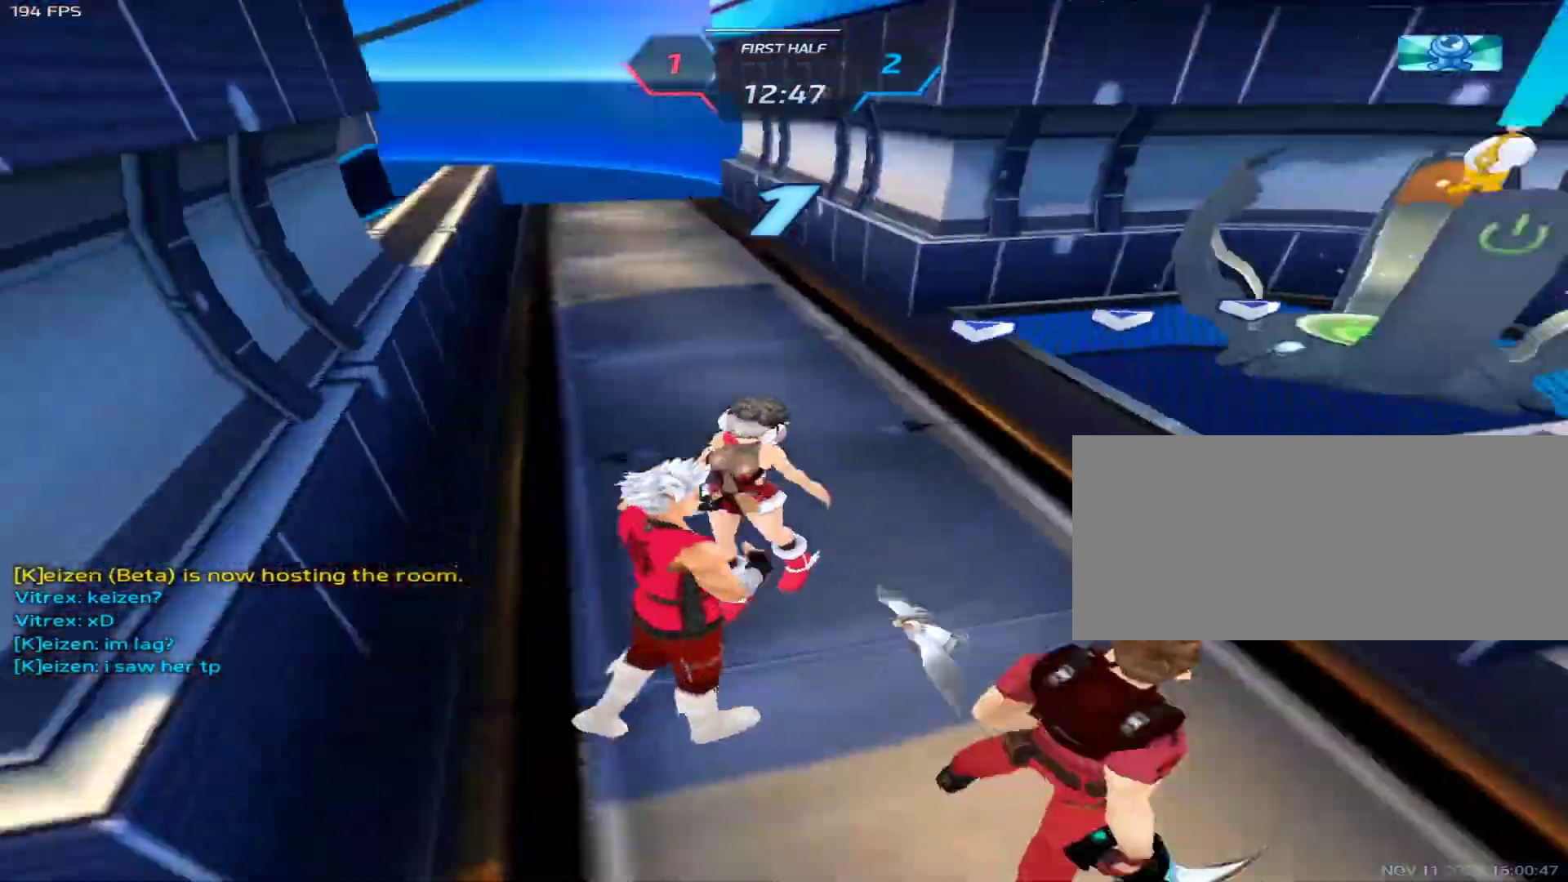
{"keys": ["a", "w"], "mouse": [], "events": [[33, "space", "up"], [133, "space", "down"], [167, "space", "up"], [217, "space", "down"], [317, "space", "up"], [367, "space", "down"], [450, "space", "up"], [500, "w", "down"]]}
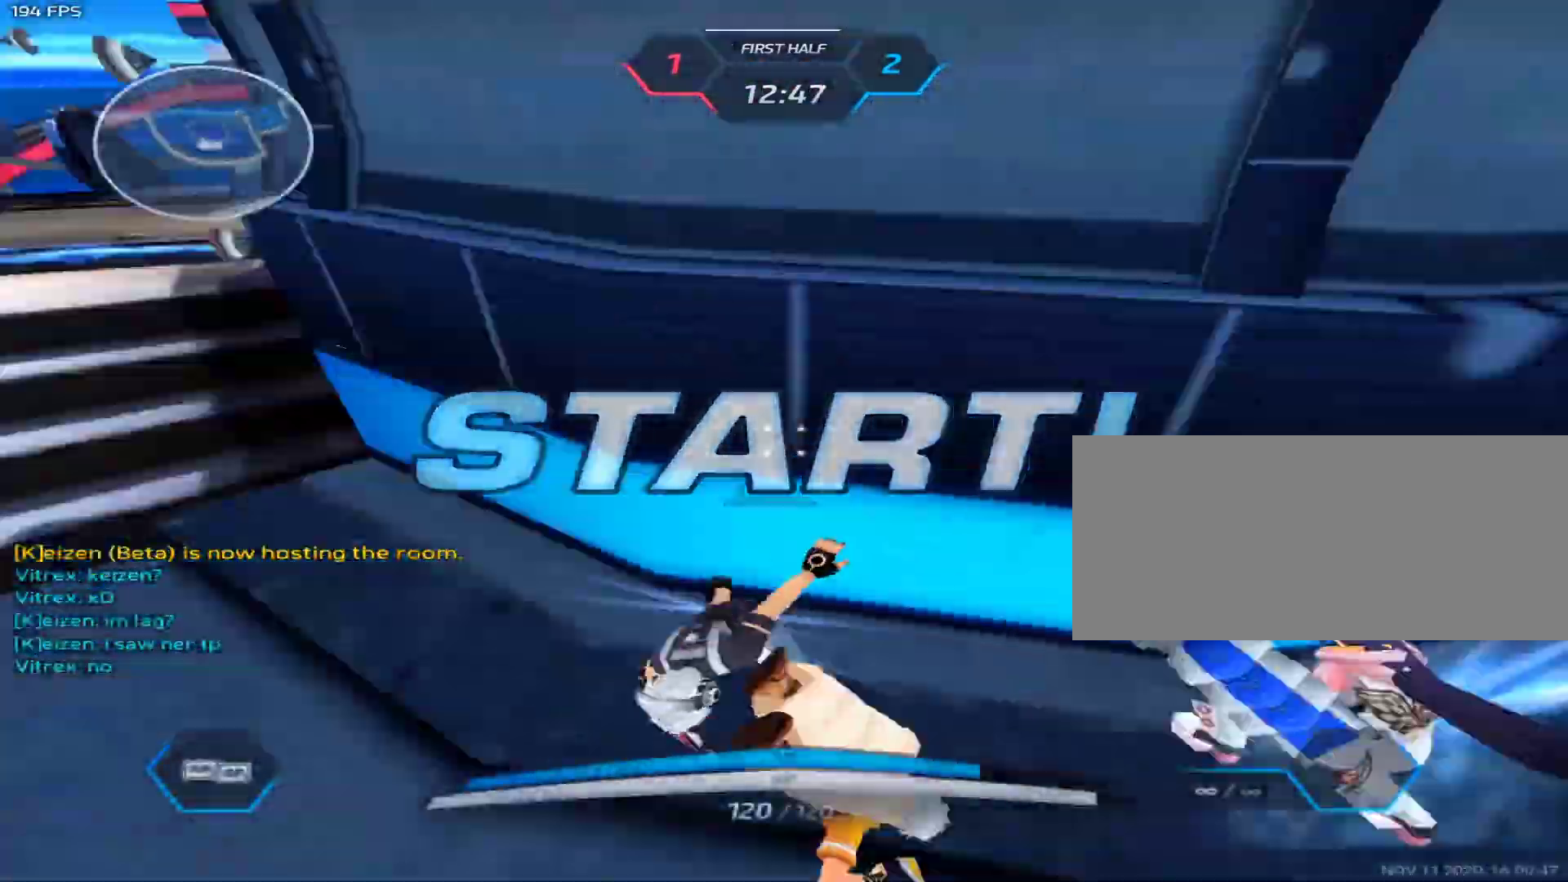
{"keys": ["w"], "mouse": [], "events": [[50, "a", "up"], [50, "w", "up"], [100, "space", "down"], [100, "w", "down"], [133, "1", "down"], [233, "space", "up"], [283, "1", "up"]]}
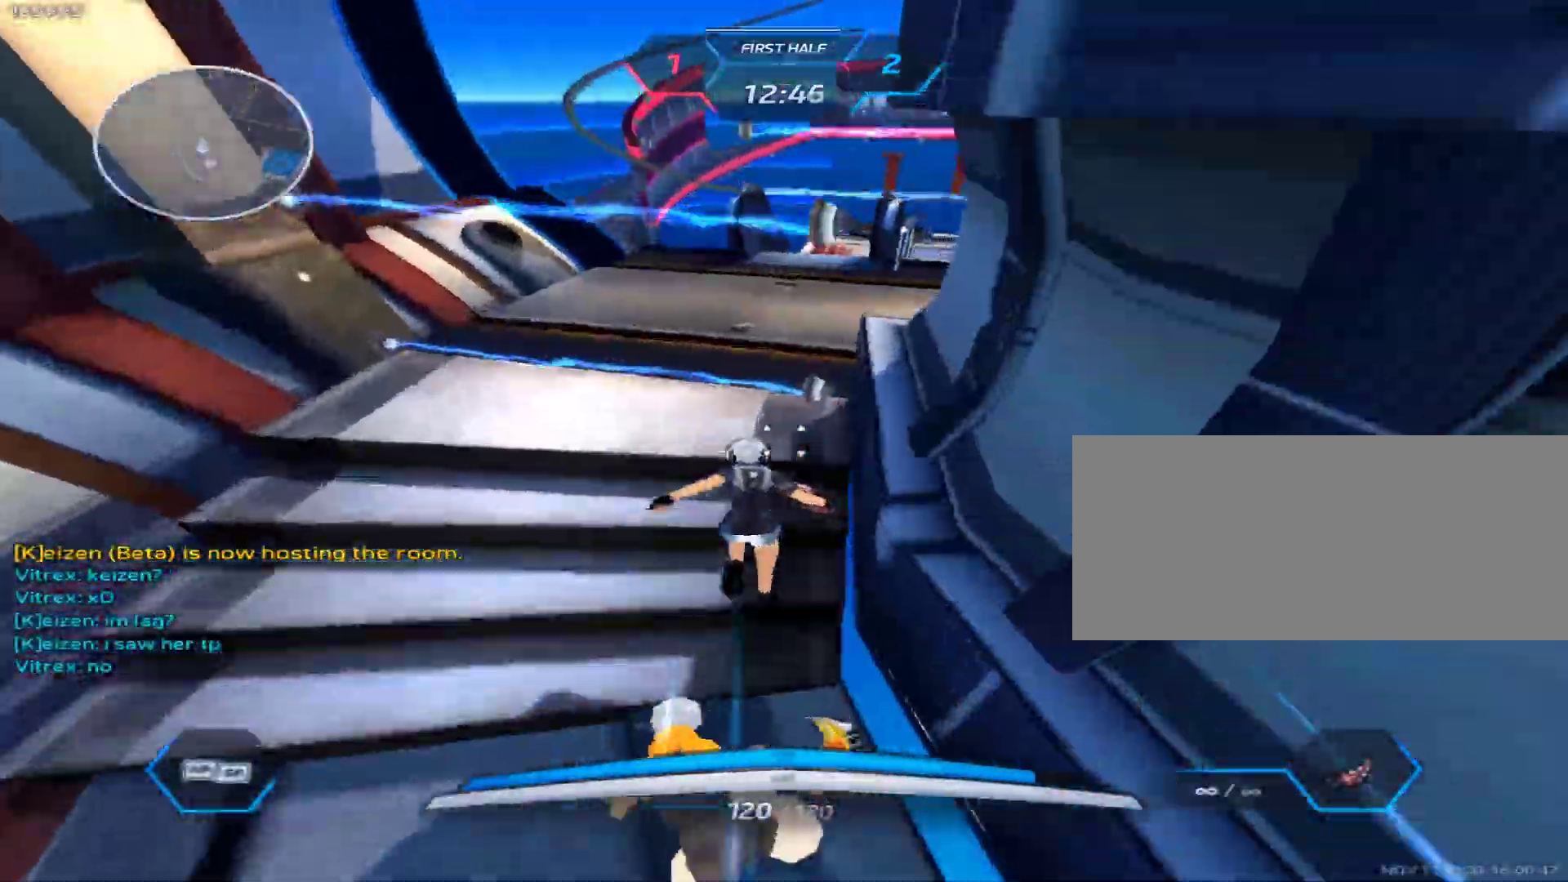
{"keys": ["a", "w"], "mouse": [], "events": [[350, "space", "down"], [383, "space", "up"], [433, "a", "down"], [433, "space", "down"], [483, "space", "up"]]}
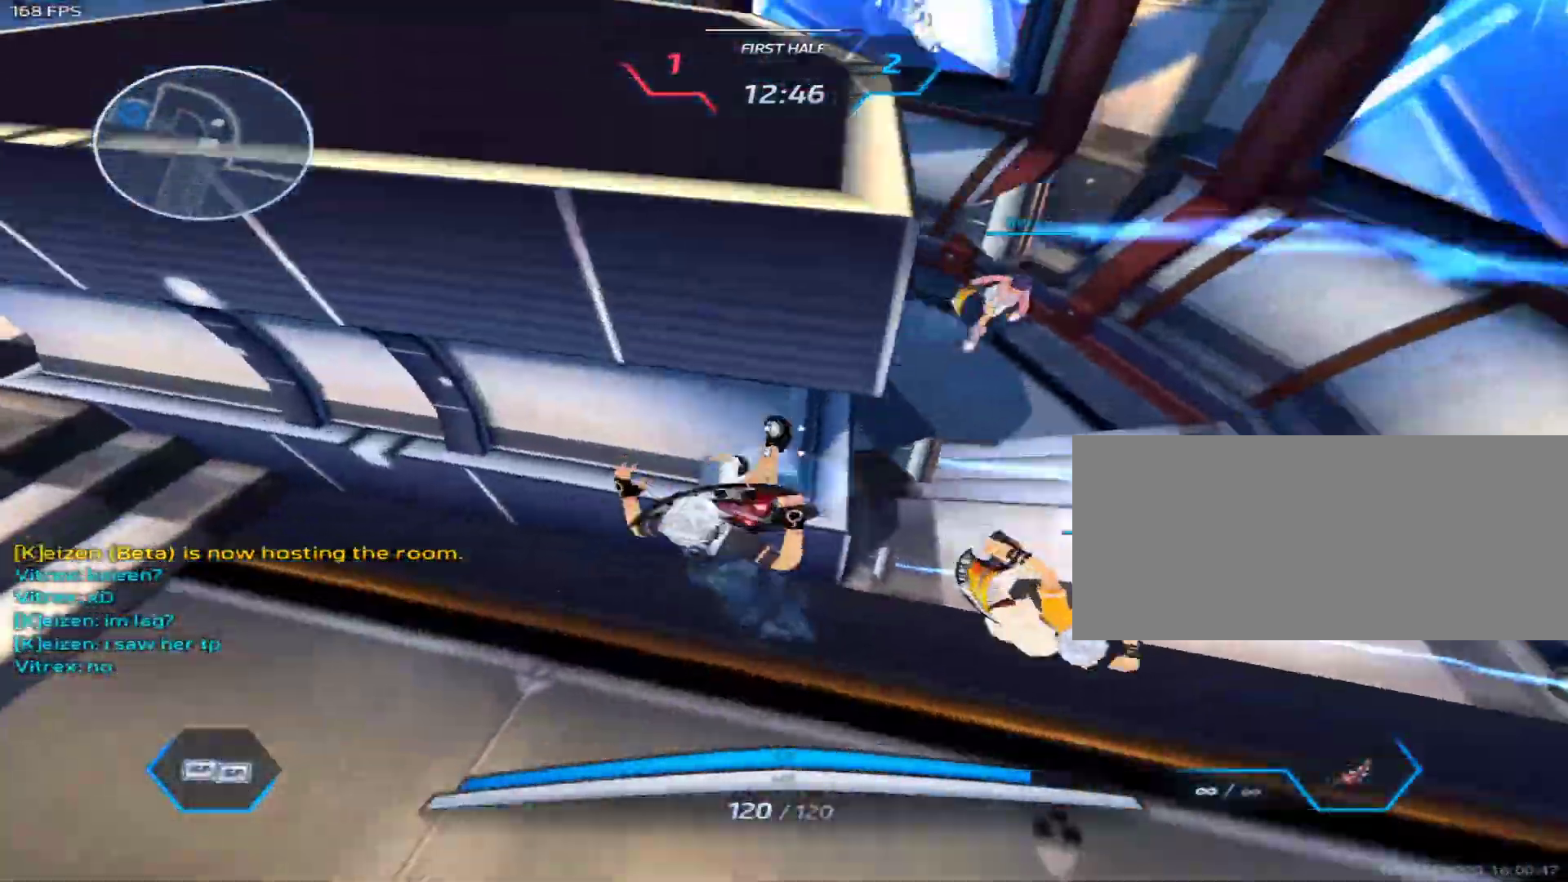
{"keys": ["a"], "mouse": [], "events": [[33, "w", "up"]]}
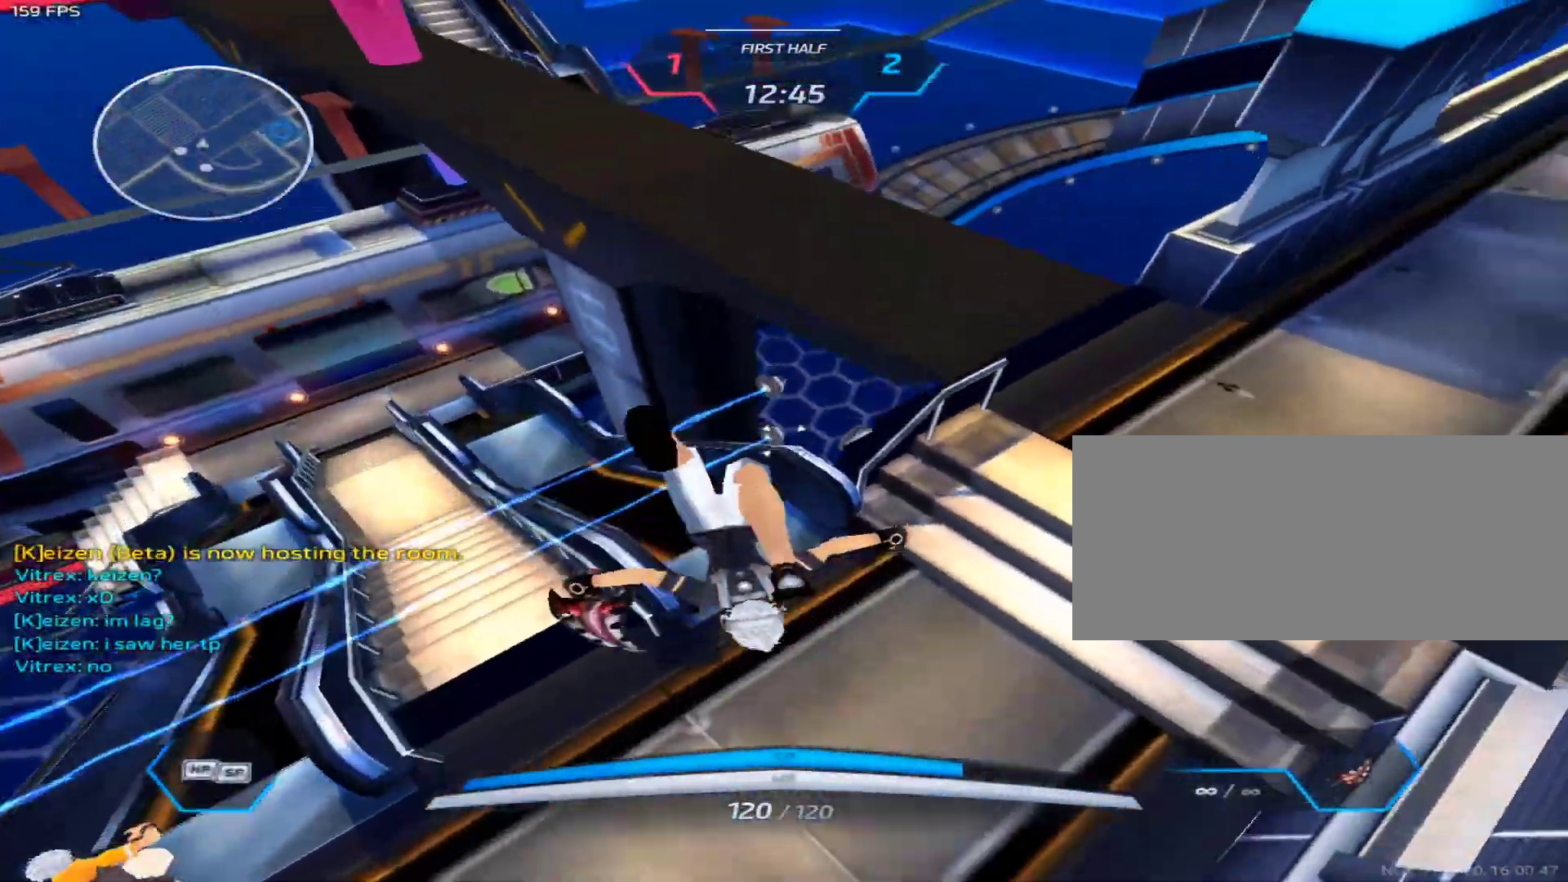
{"keys": ["a"], "mouse": [], "events": []}
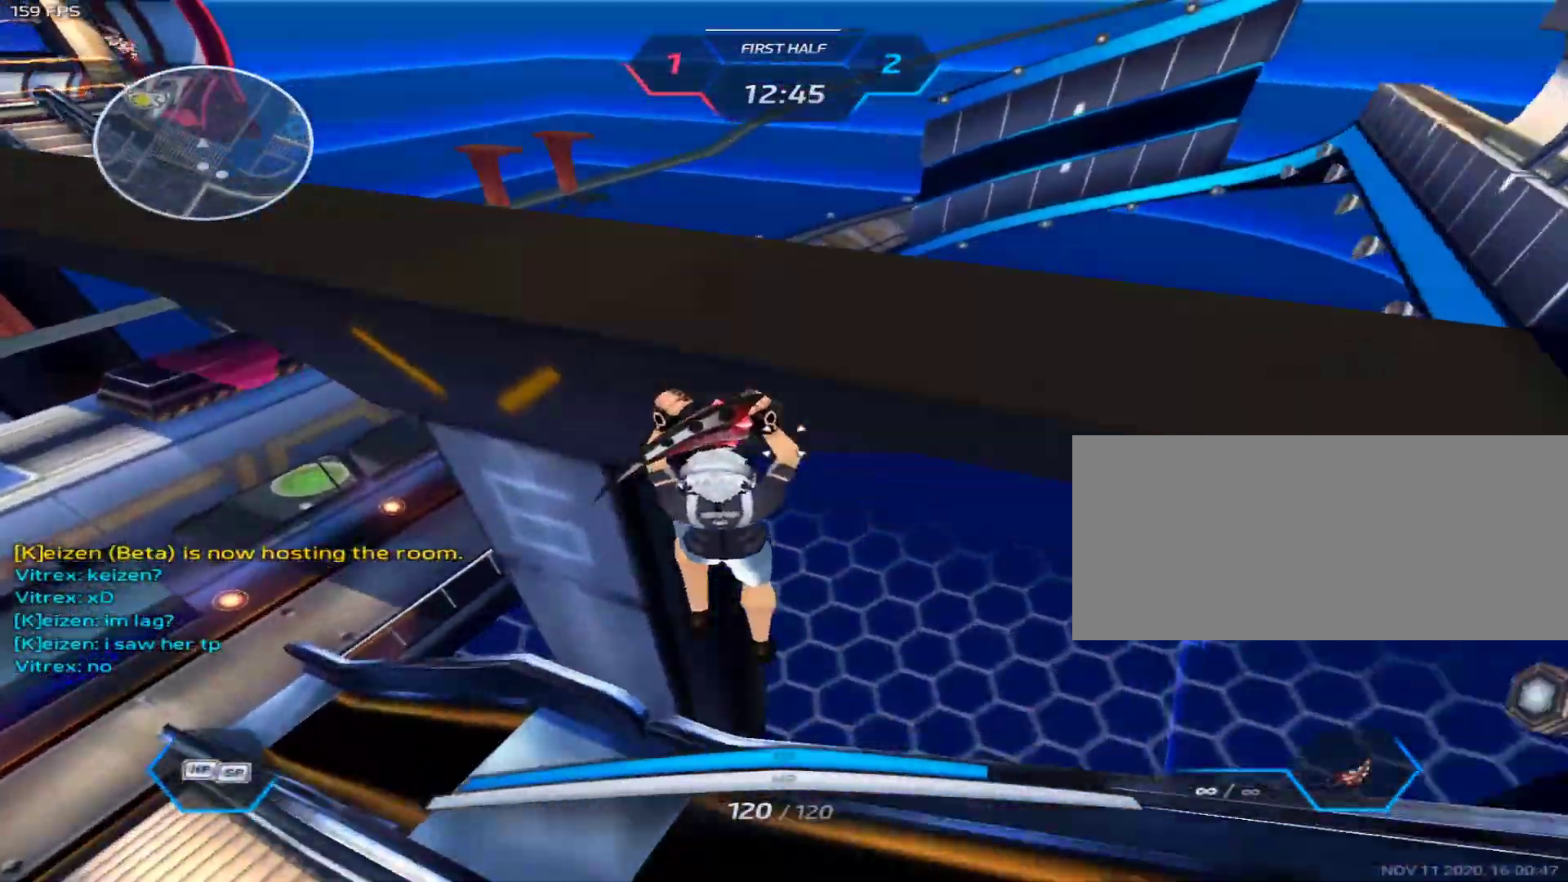
{"keys": ["space"], "mouse": [], "events": [[200, "space", "down"], [300, "space", "up"], [383, "a", "up"], [483, "space", "down"]]}
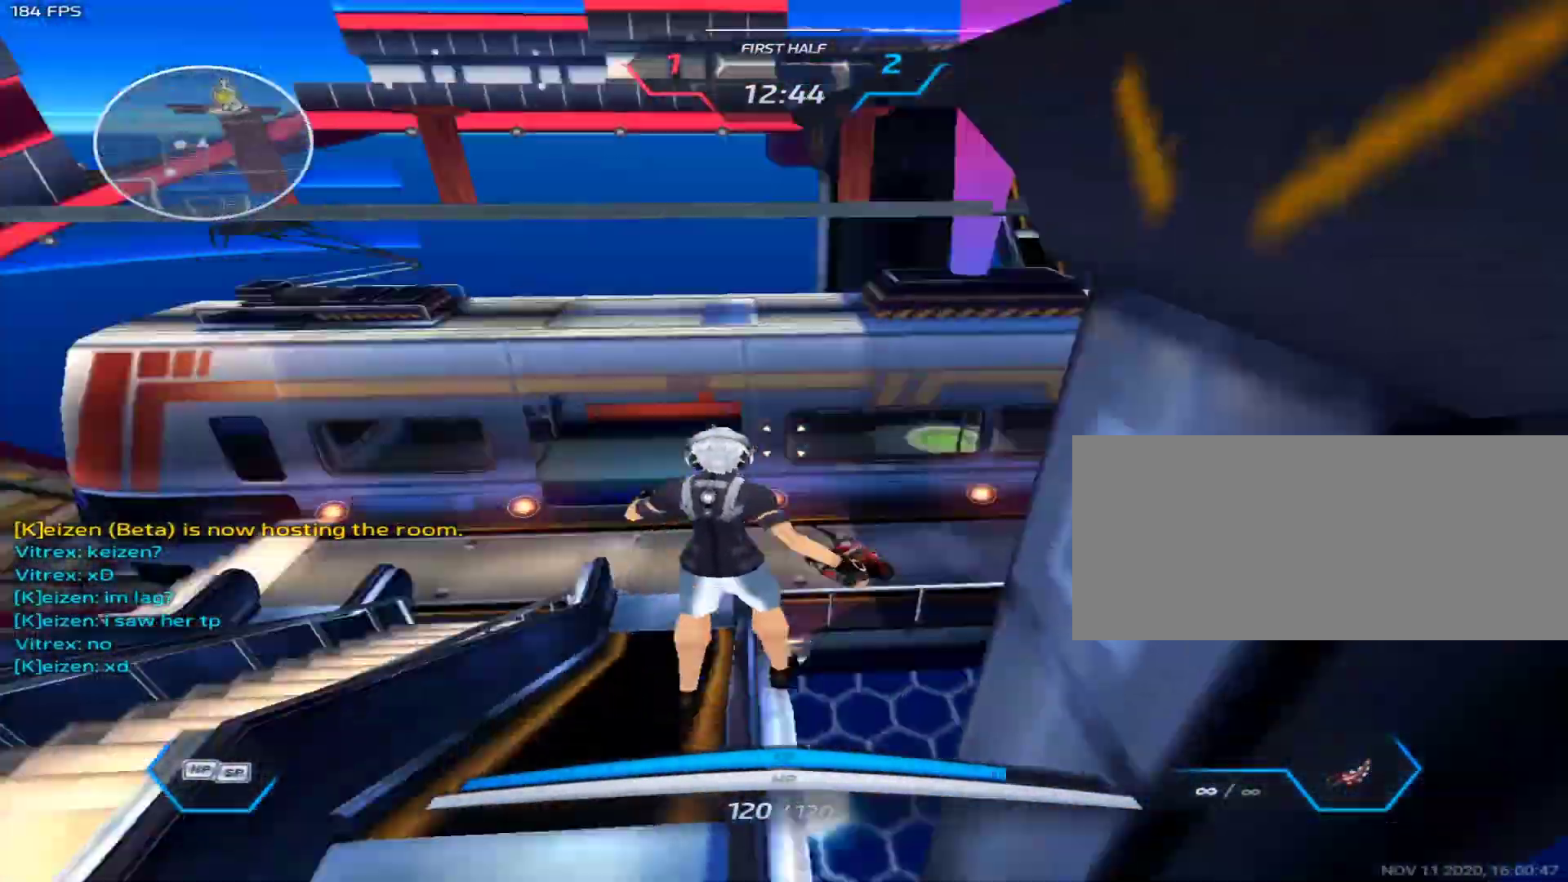
{"keys": ["w"], "mouse": [], "events": [[33, "1", "down"], [33, "w", "down"], [83, "space", "up"], [367, "1", "up"]]}
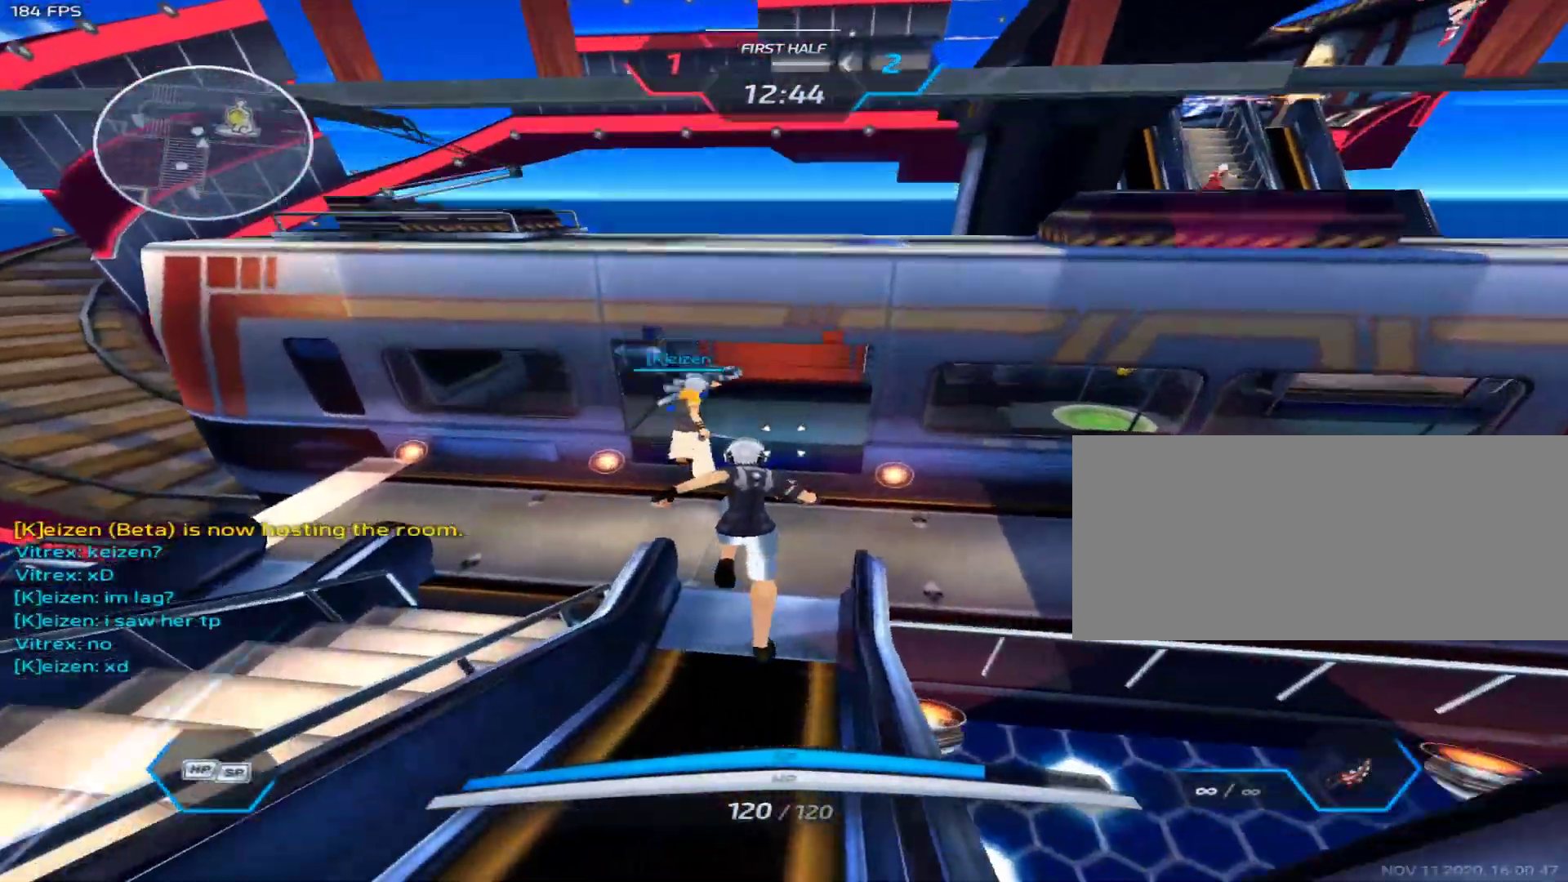
{"keys": ["w"], "mouse": [], "events": [[233, "3", "down"], [367, "3", "up"]]}
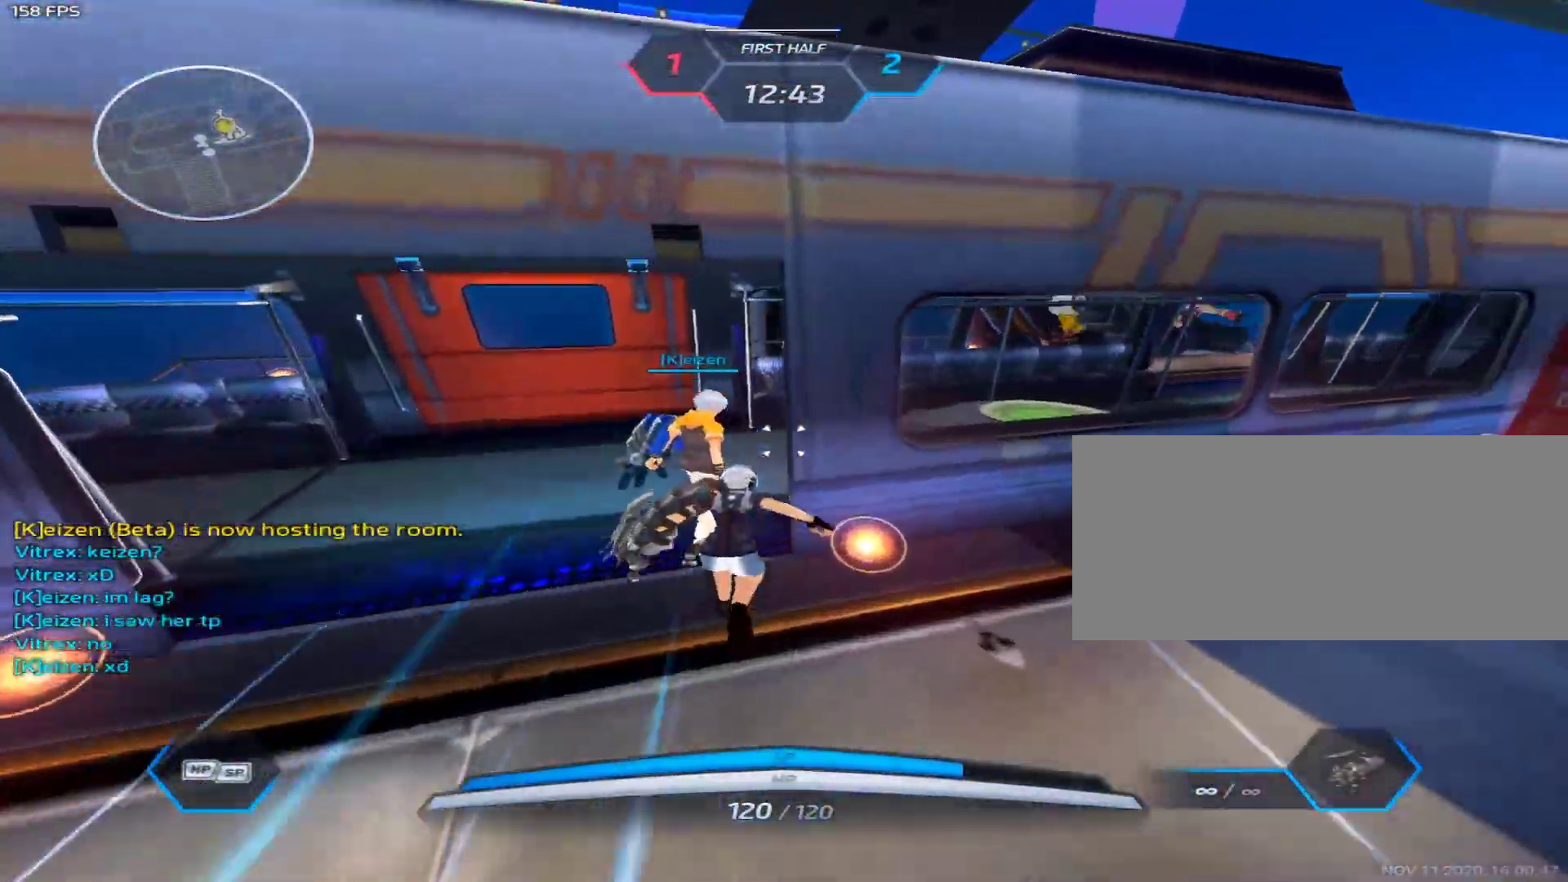
{"keys": ["a"], "mouse": ["right"], "events": [[350, "w", "up"], [400, "a", "down"], [400, "mouse_right", "down"]]}
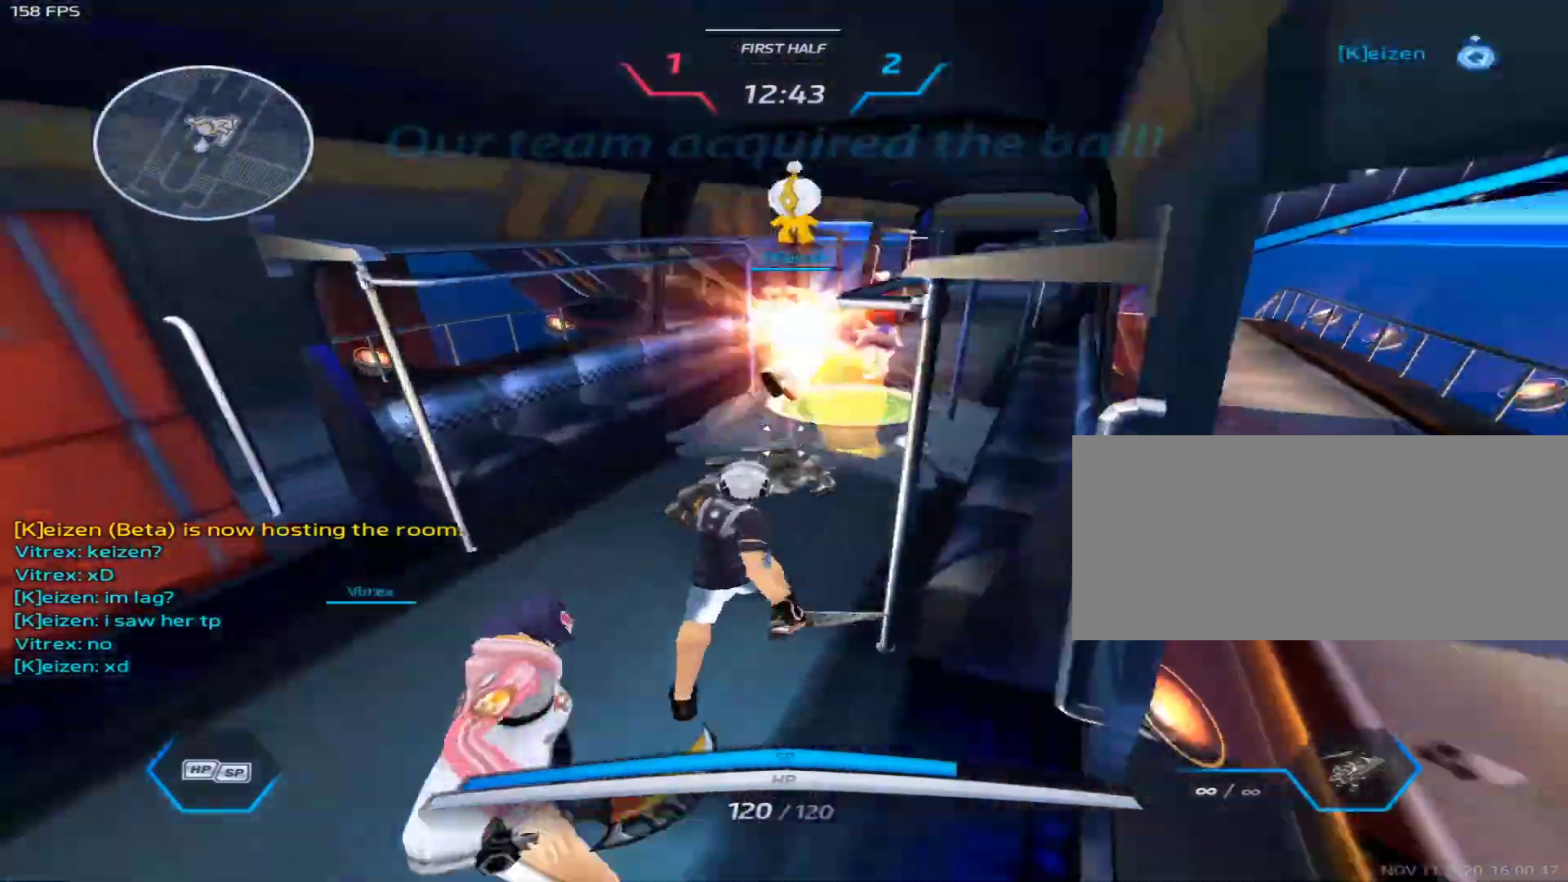
{"keys": [], "mouse": ["right"], "events": [[83, "w", "down"], [117, "a", "up"], [317, "w", "up"], [400, "s", "down"], [450, "d", "down"], [500, "d", "up"], [500, "s", "up"]]}
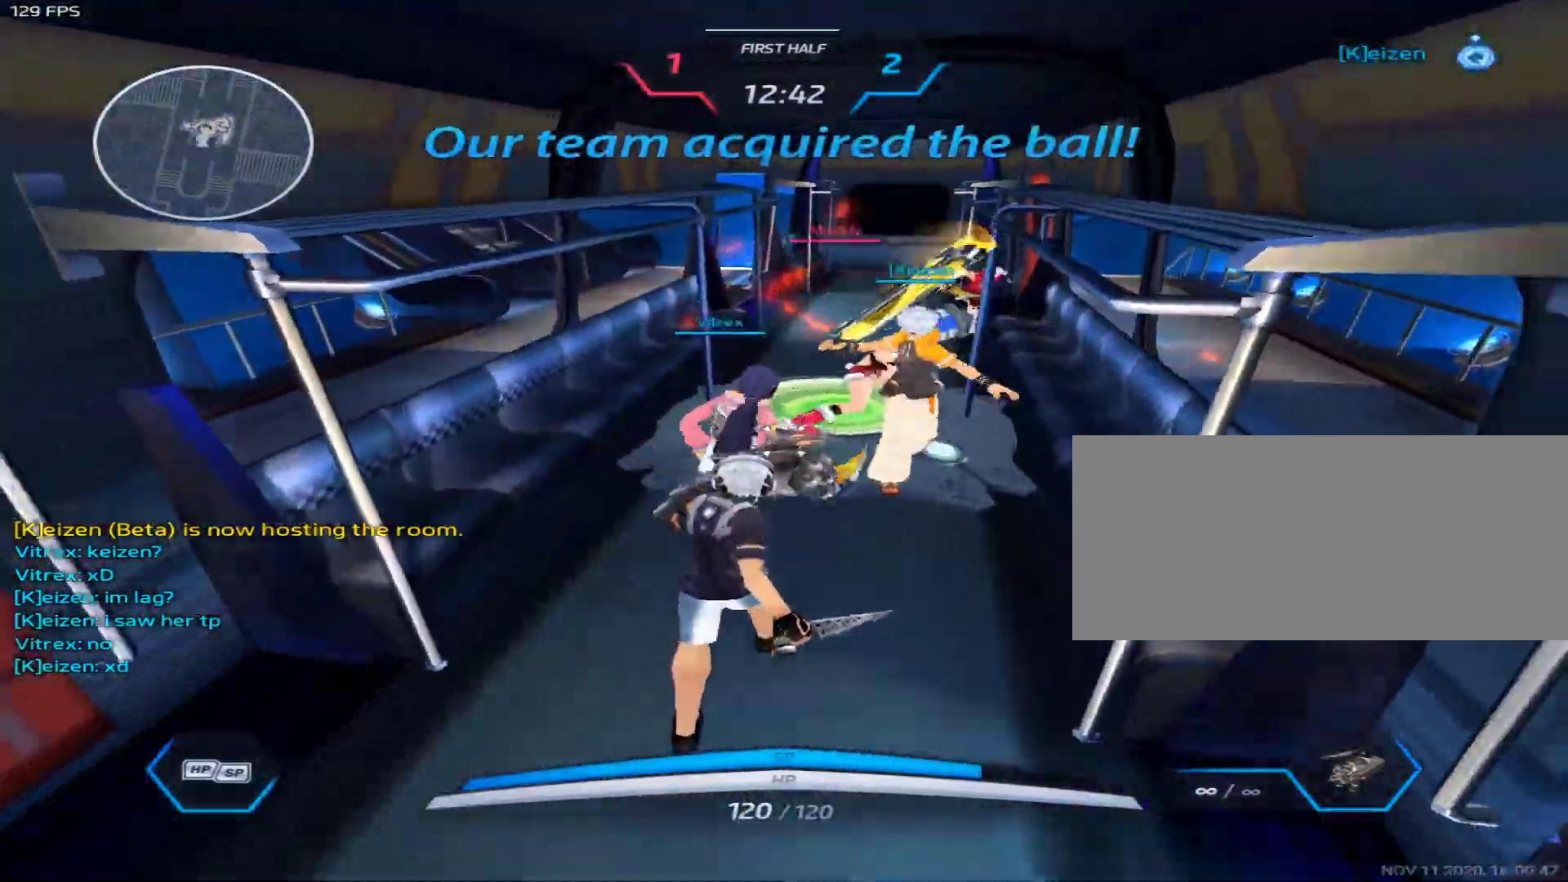
{"keys": ["w"], "mouse": ["left", "right"], "events": [[133, "a", "down"], [183, "s", "down"], [233, "s", "up"], [283, "e", "down"], [283, "mouse_left", "down"], [283, "w", "down"], [333, "a", "up"], [367, "e", "up"]]}
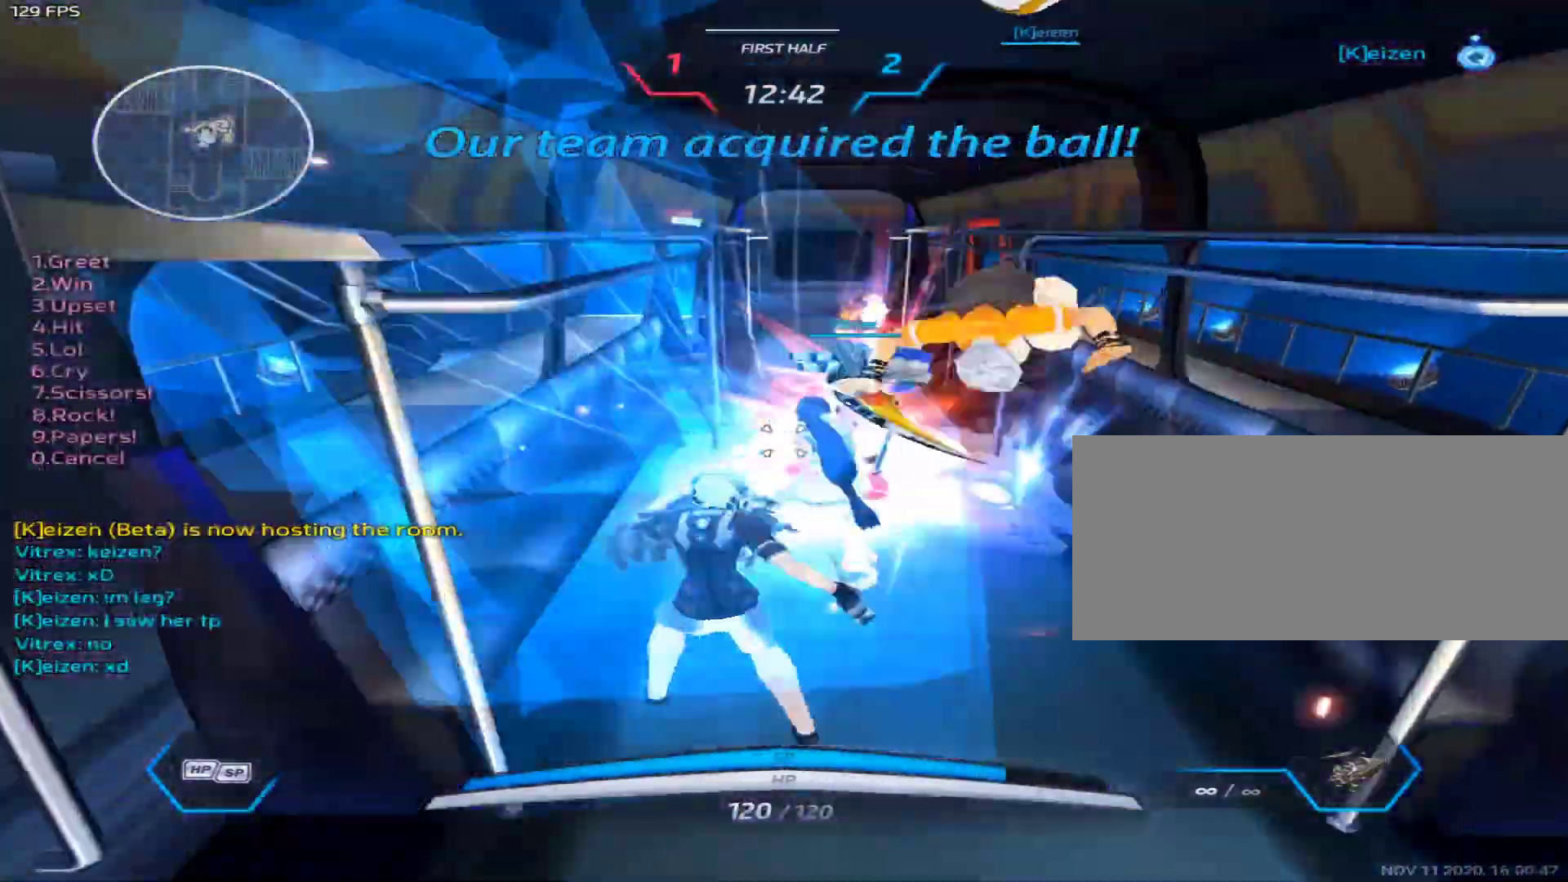
{"keys": ["1", "d"], "mouse": ["left", "right"], "events": [[250, "w", "up"], [350, "1", "down"], [350, "d", "down"], [350, "mouse_left", "up"], [383, "mouse_left", "down"], [433, "1", "up"], [483, "1", "down"]]}
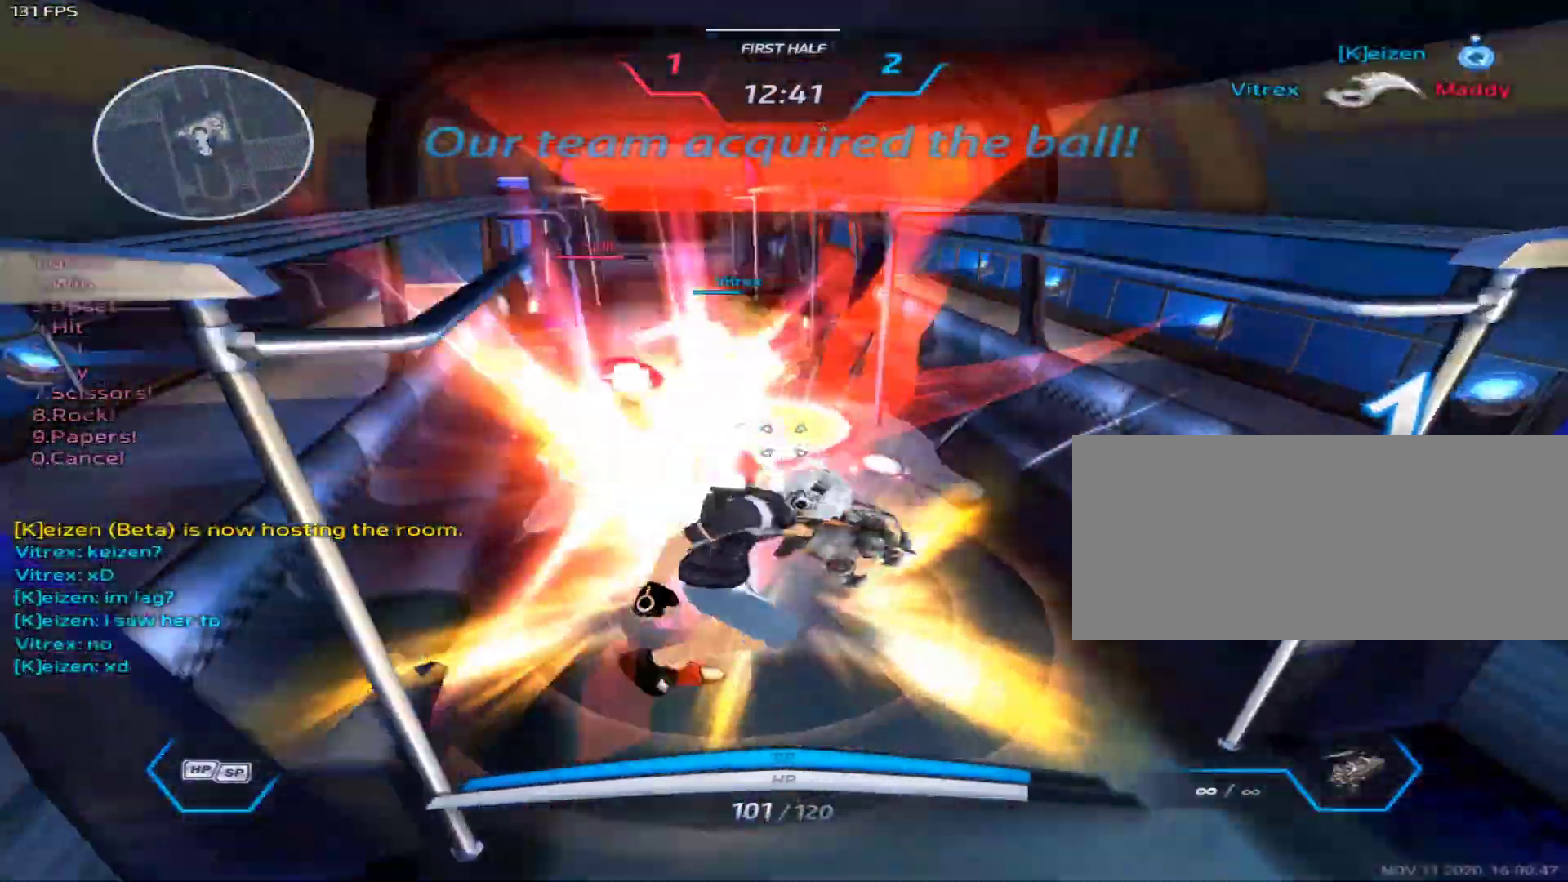
{"keys": ["d", "s"], "mouse": ["right"], "events": [[33, "1", "up"], [33, "mouse_left", "up"], [117, "1", "down"], [217, "1", "up"], [267, "1", "down"], [317, "1", "up"], [400, "d", "up"], [450, "d", "down"], [500, "s", "down"]]}
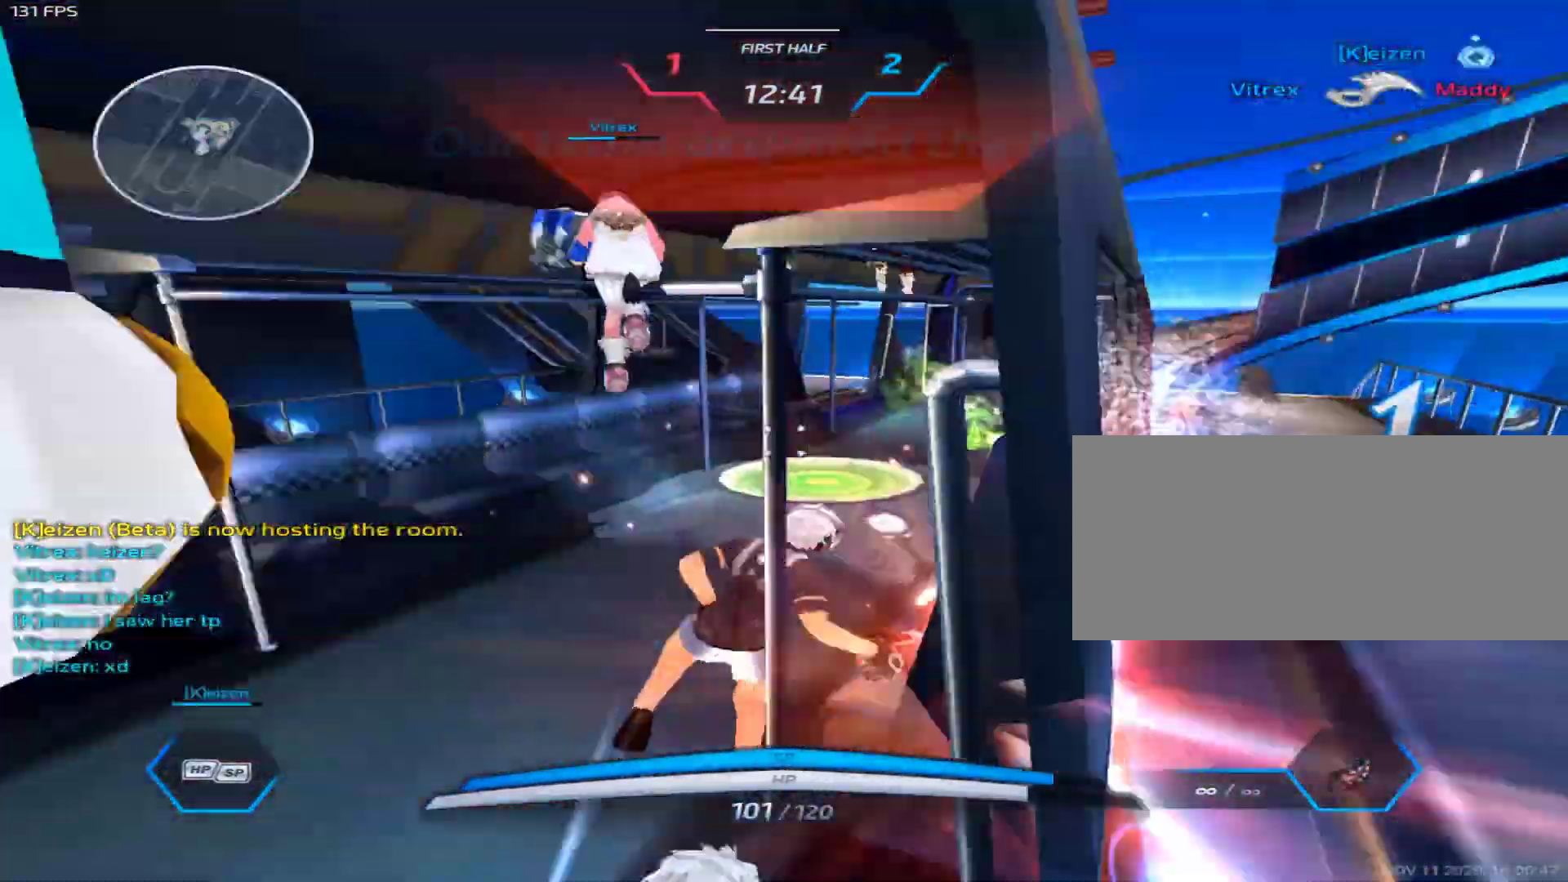
{"keys": ["s"], "mouse": [], "events": [[100, "d", "up"], [467, "mouse_right", "up"]]}
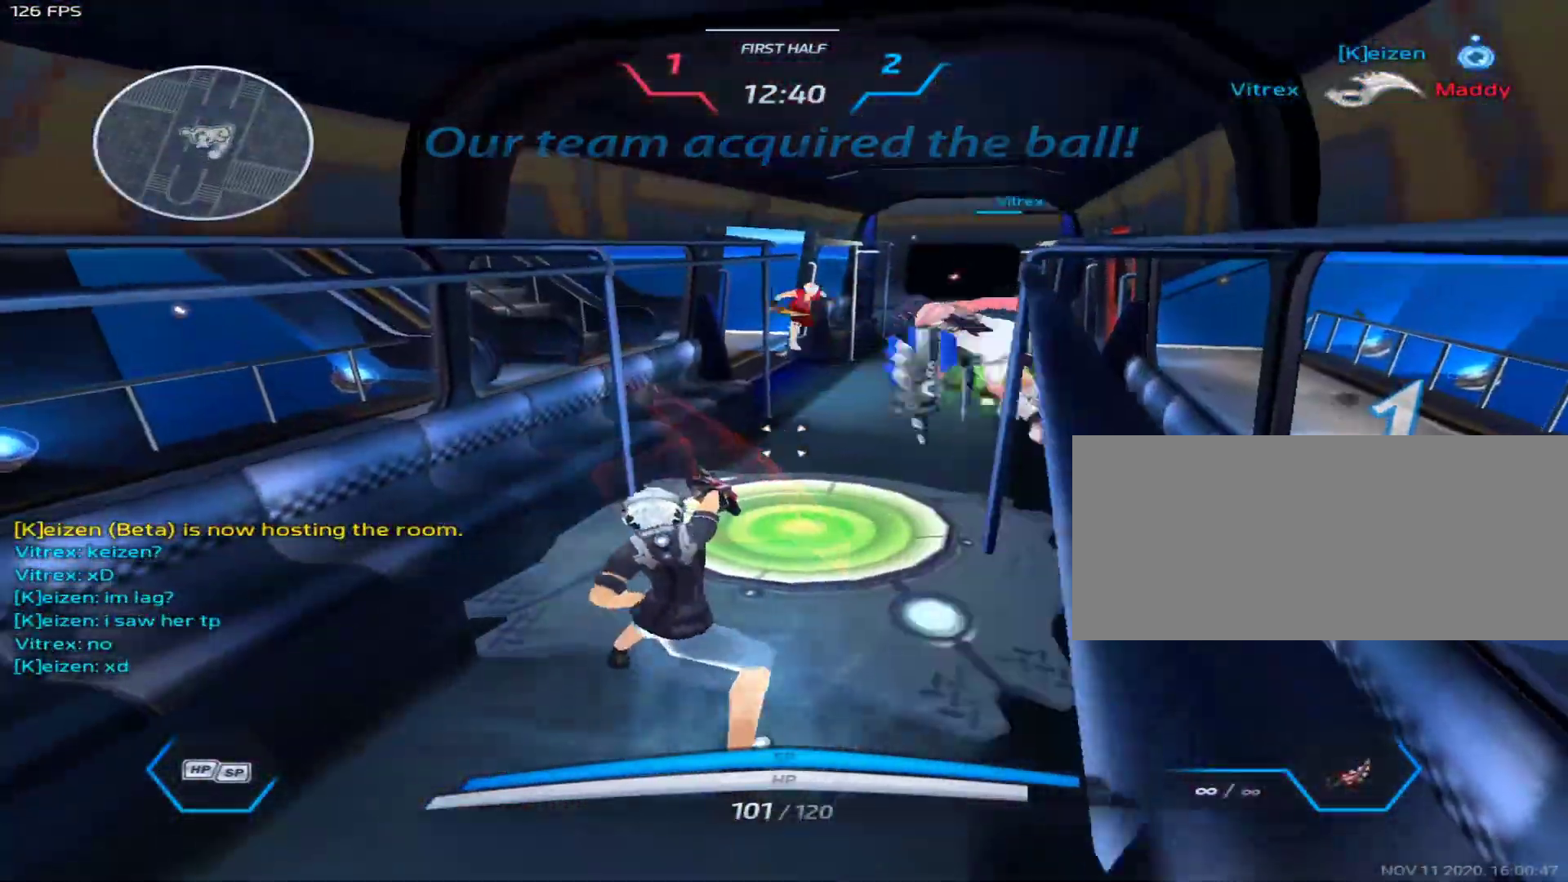
{"keys": ["a"], "mouse": [], "events": [[350, "a", "down"], [433, "s", "up"]]}
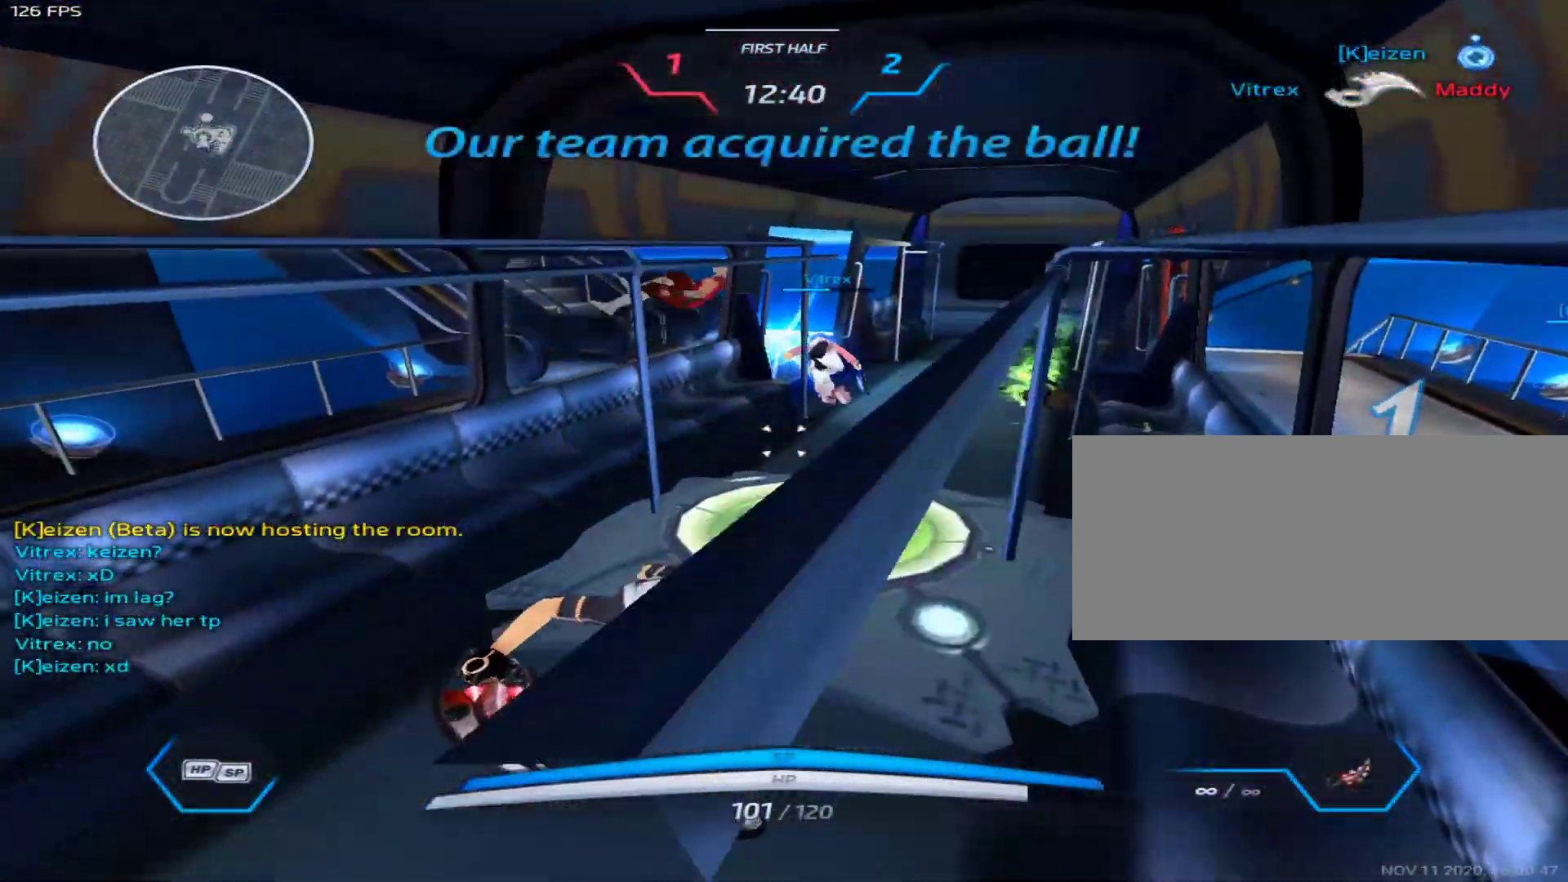
{"keys": ["w"], "mouse": [], "events": [[83, "a", "up"], [133, "w", "down"], [167, "w", "up"], [267, "w", "down"], [317, "1", "down"], [450, "1", "up"]]}
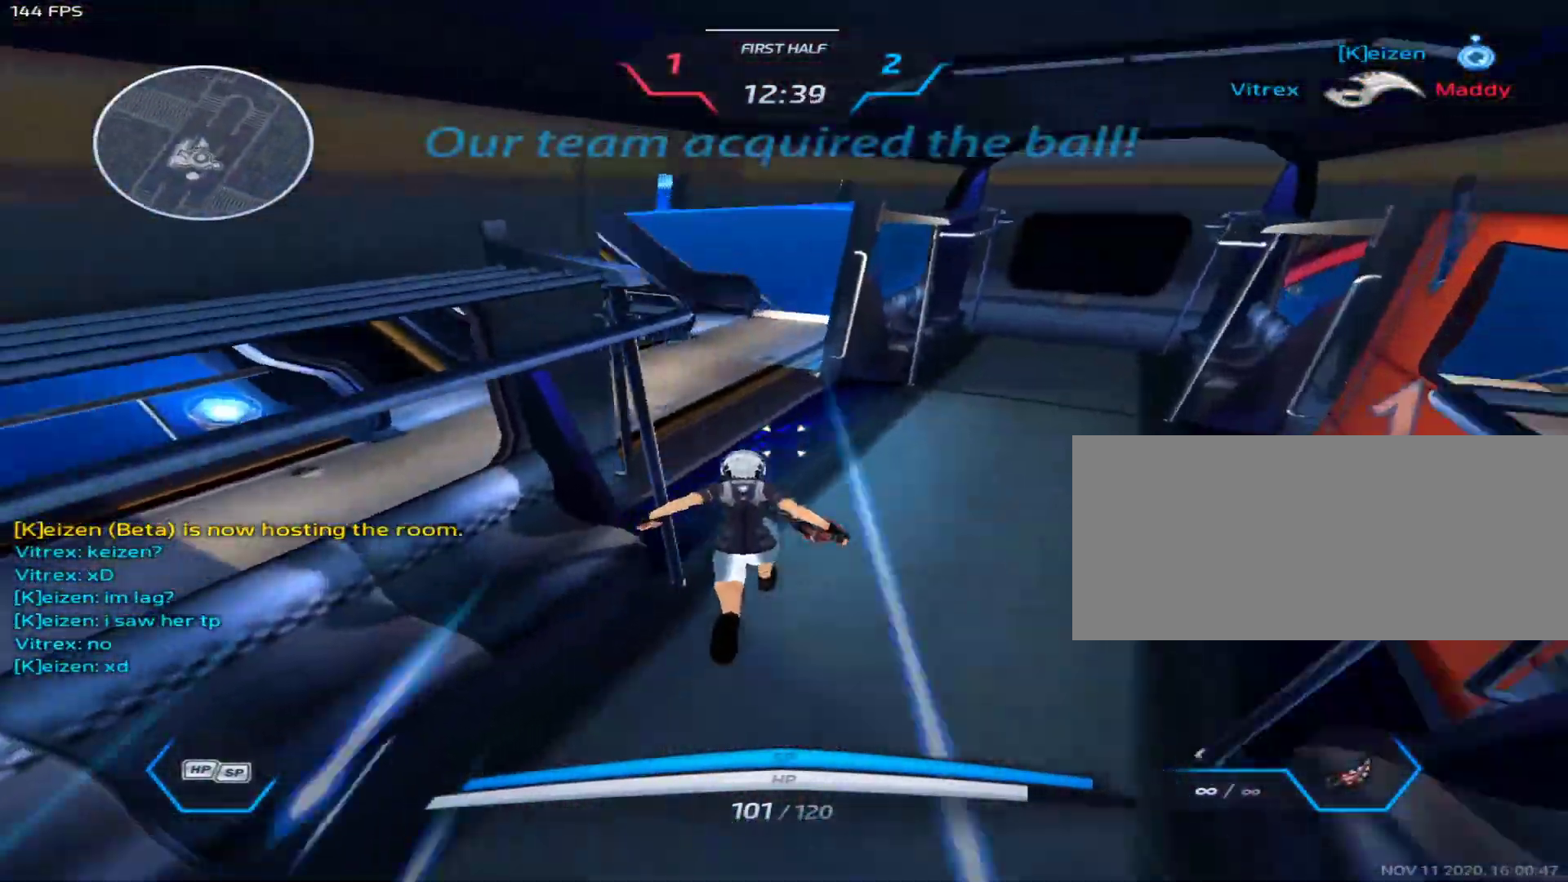
{"keys": ["a", "w"], "mouse": [], "events": [[283, "space", "down"], [367, "space", "up"], [417, "a", "down"]]}
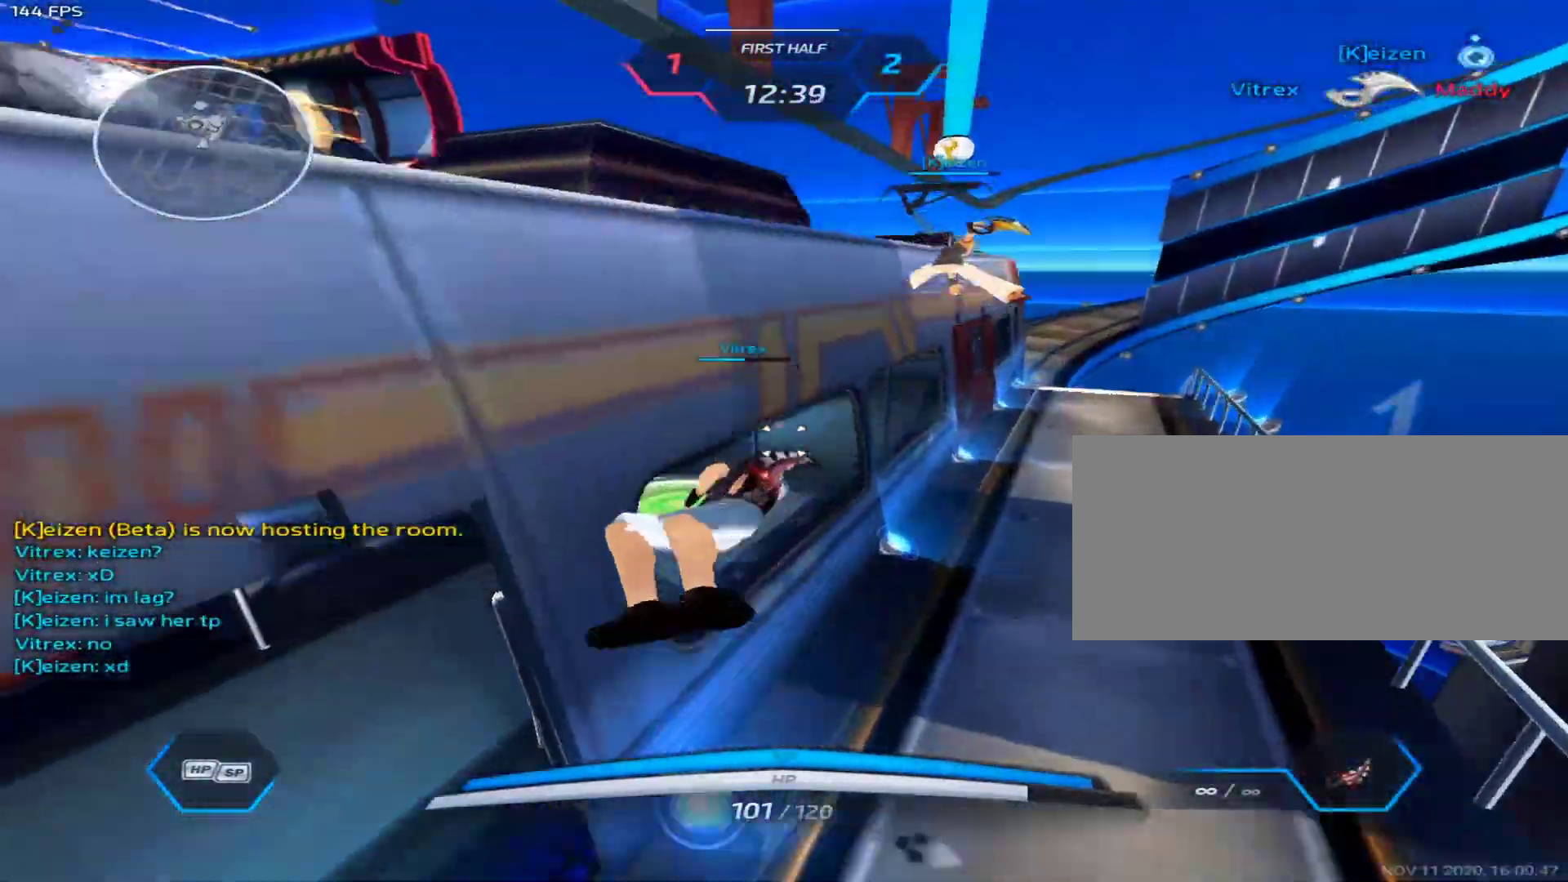
{"keys": ["a"], "mouse": [], "events": [[117, "space", "down"], [150, "space", "up"], [200, "space", "down"], [250, "space", "up"], [383, "w", "up"]]}
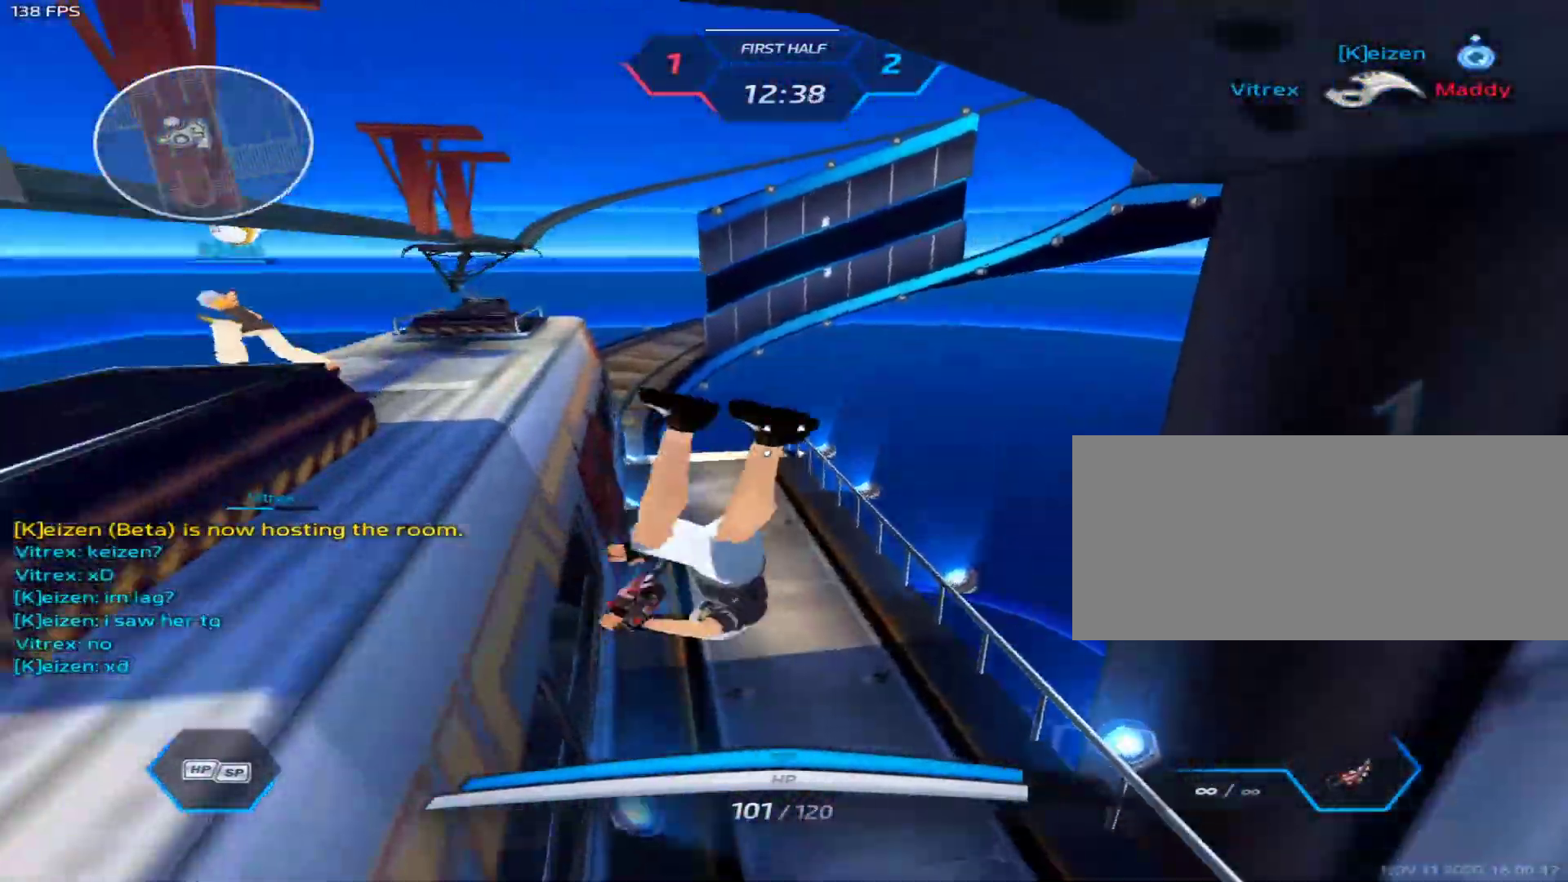
{"keys": ["a"], "mouse": [], "events": [[33, "space", "down"], [83, "space", "up"], [117, "s", "down"], [317, "space", "down"], [400, "s", "up"], [400, "space", "up"]]}
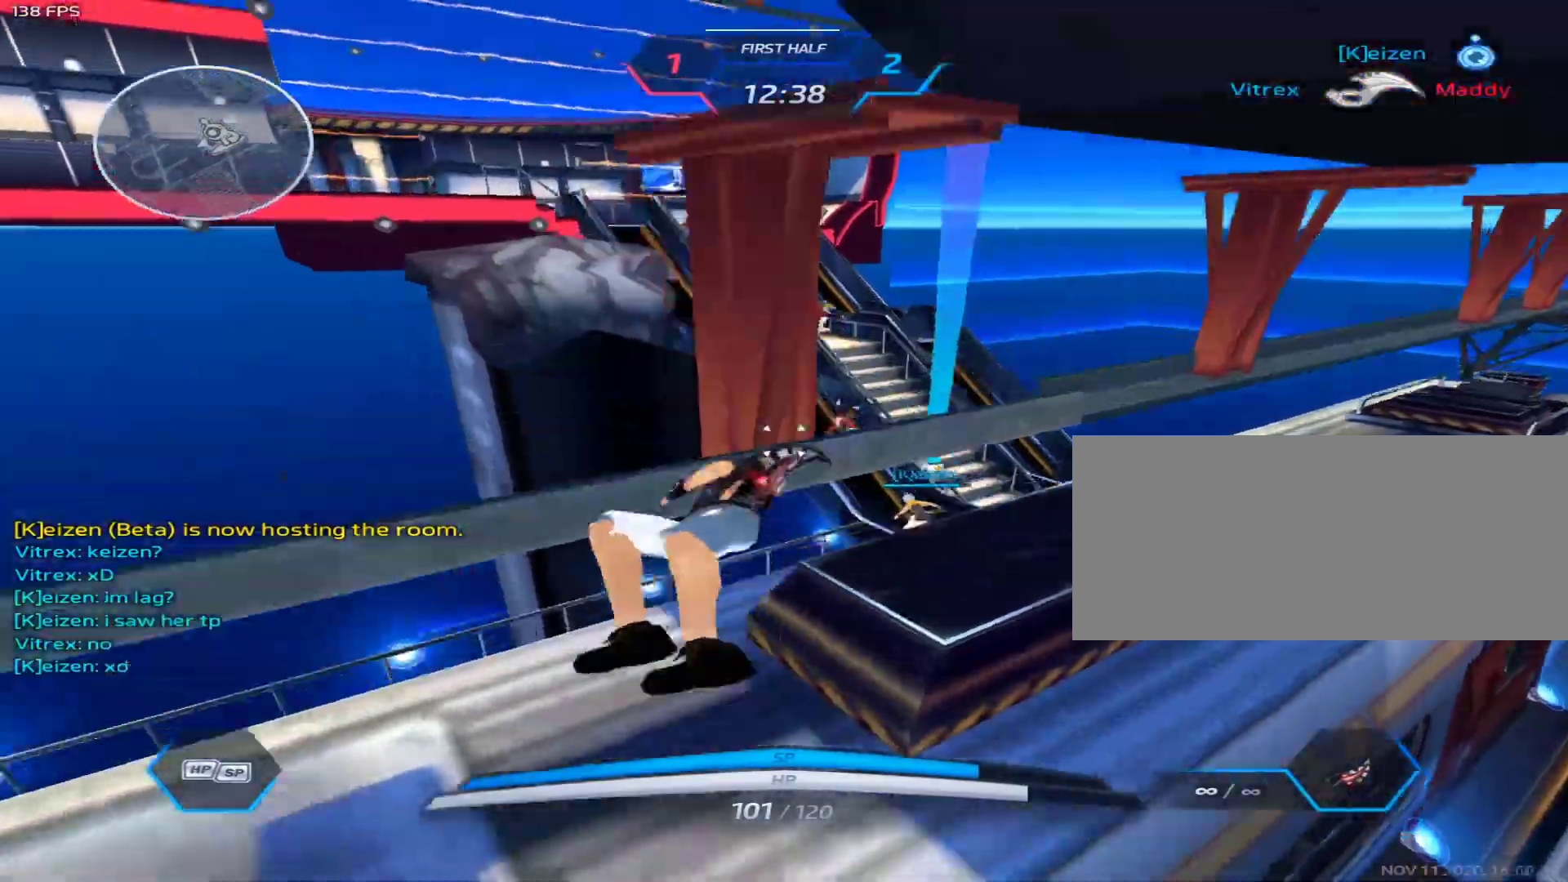
{"keys": [], "mouse": [], "events": [[133, "w", "down"], [233, "w", "up"], [283, "a", "up"], [283, "w", "down"], [333, "space", "down"], [333, "w", "up"], [367, "space", "up"]]}
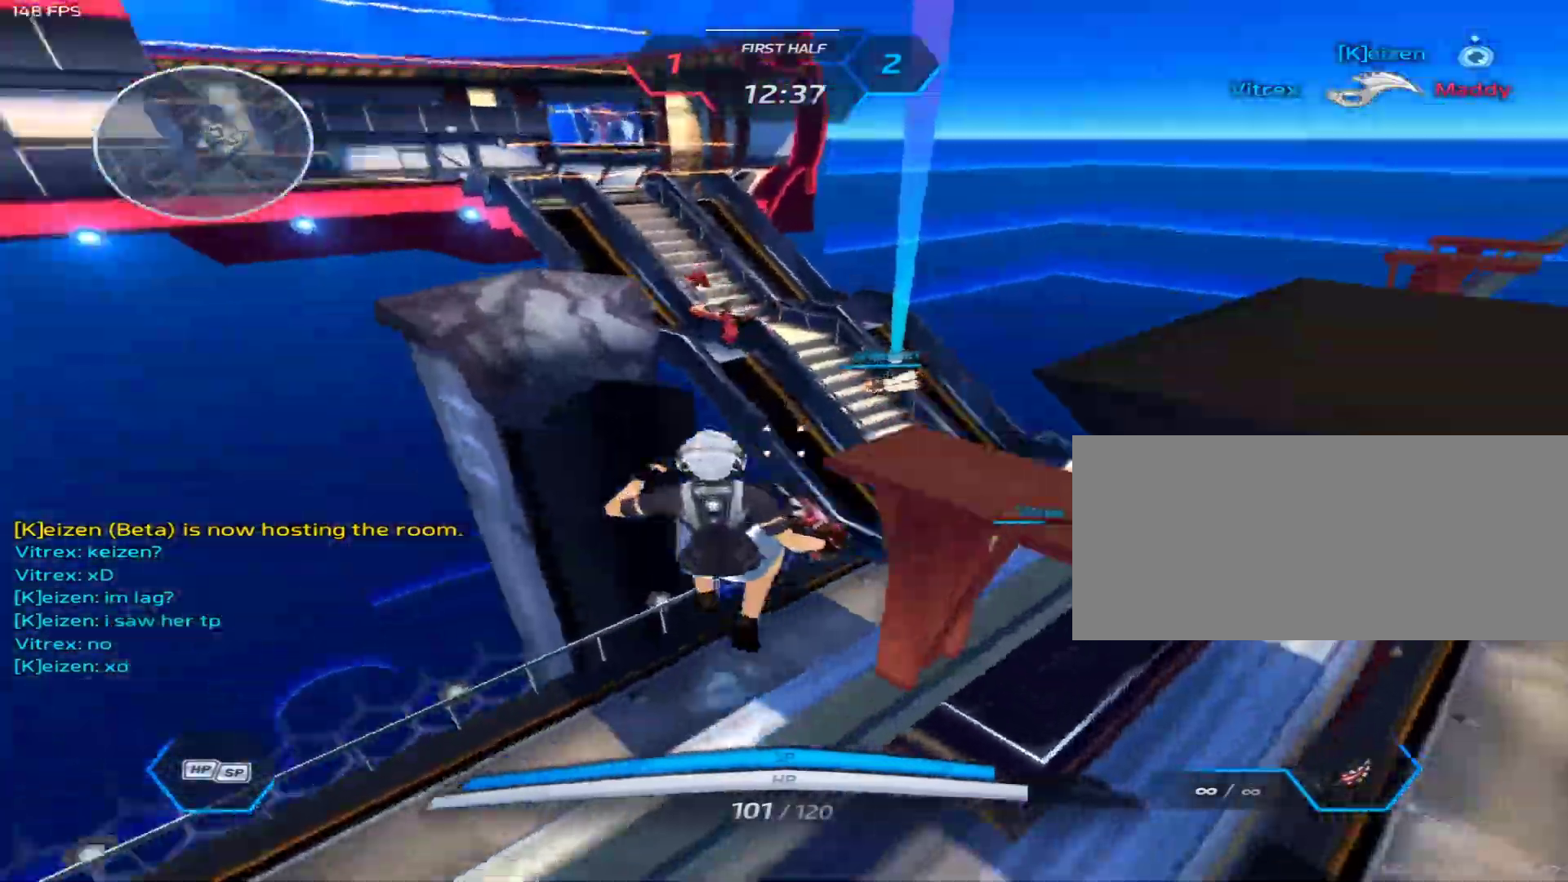
{"keys": ["d"], "mouse": [], "events": [[67, "d", "down"], [200, "3", "down"], [300, "3", "up"], [300, "mouse_right", "down"], [350, "mouse_right", "up"], [383, "space", "down"], [483, "space", "up"]]}
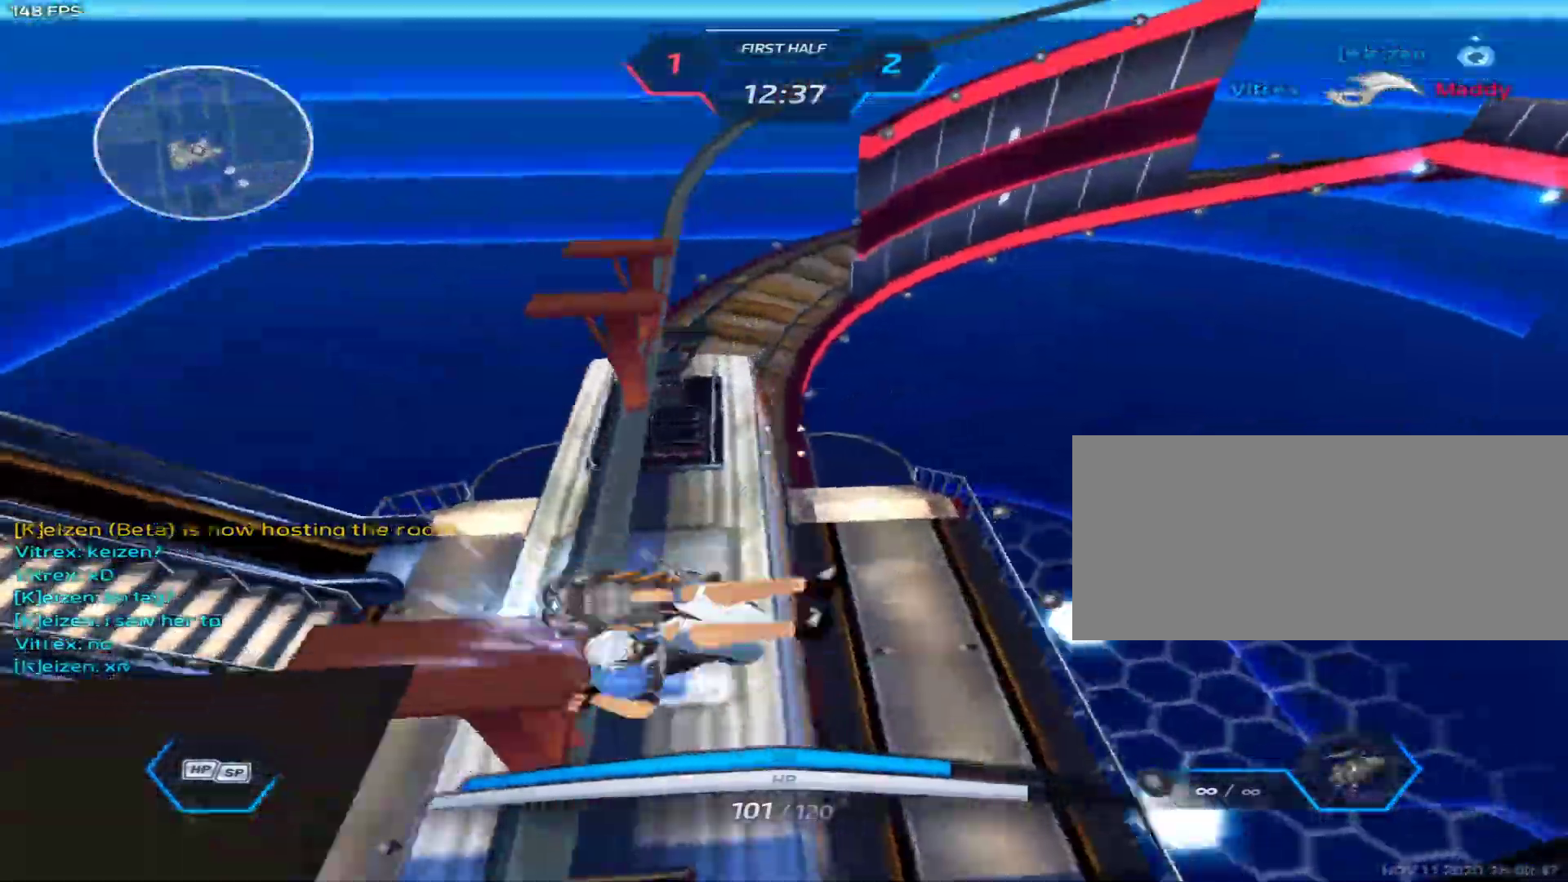
{"keys": ["w"], "mouse": [], "events": [[83, "d", "up"], [117, "w", "down"], [167, "space", "down"], [167, "w", "up"], [217, "w", "down"], [267, "1", "down"], [267, "space", "up"], [400, "1", "up"]]}
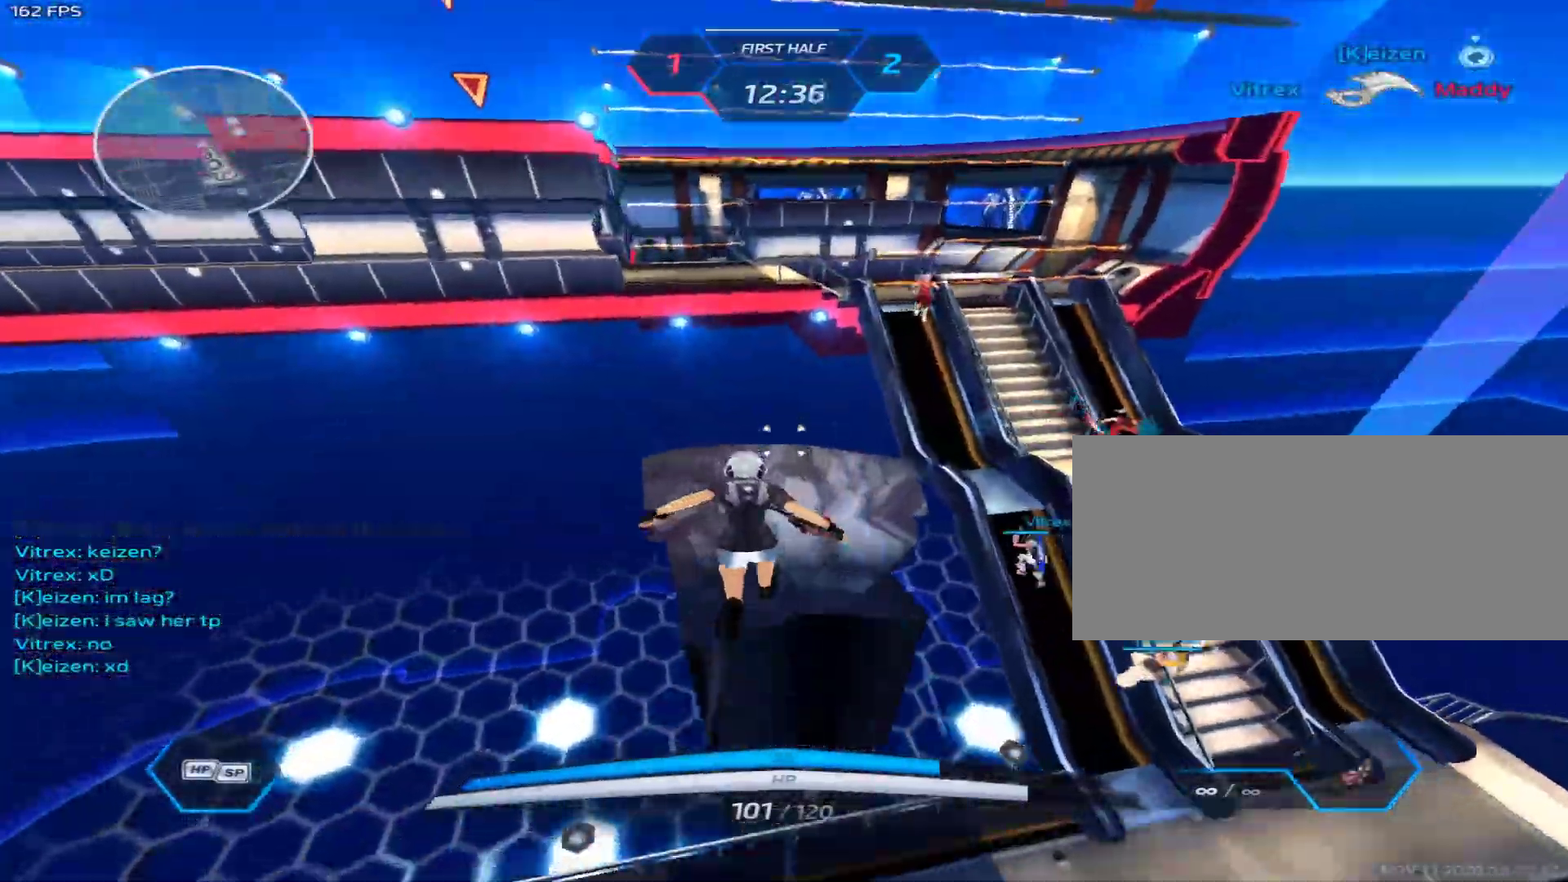
{"keys": ["w"], "mouse": [], "events": []}
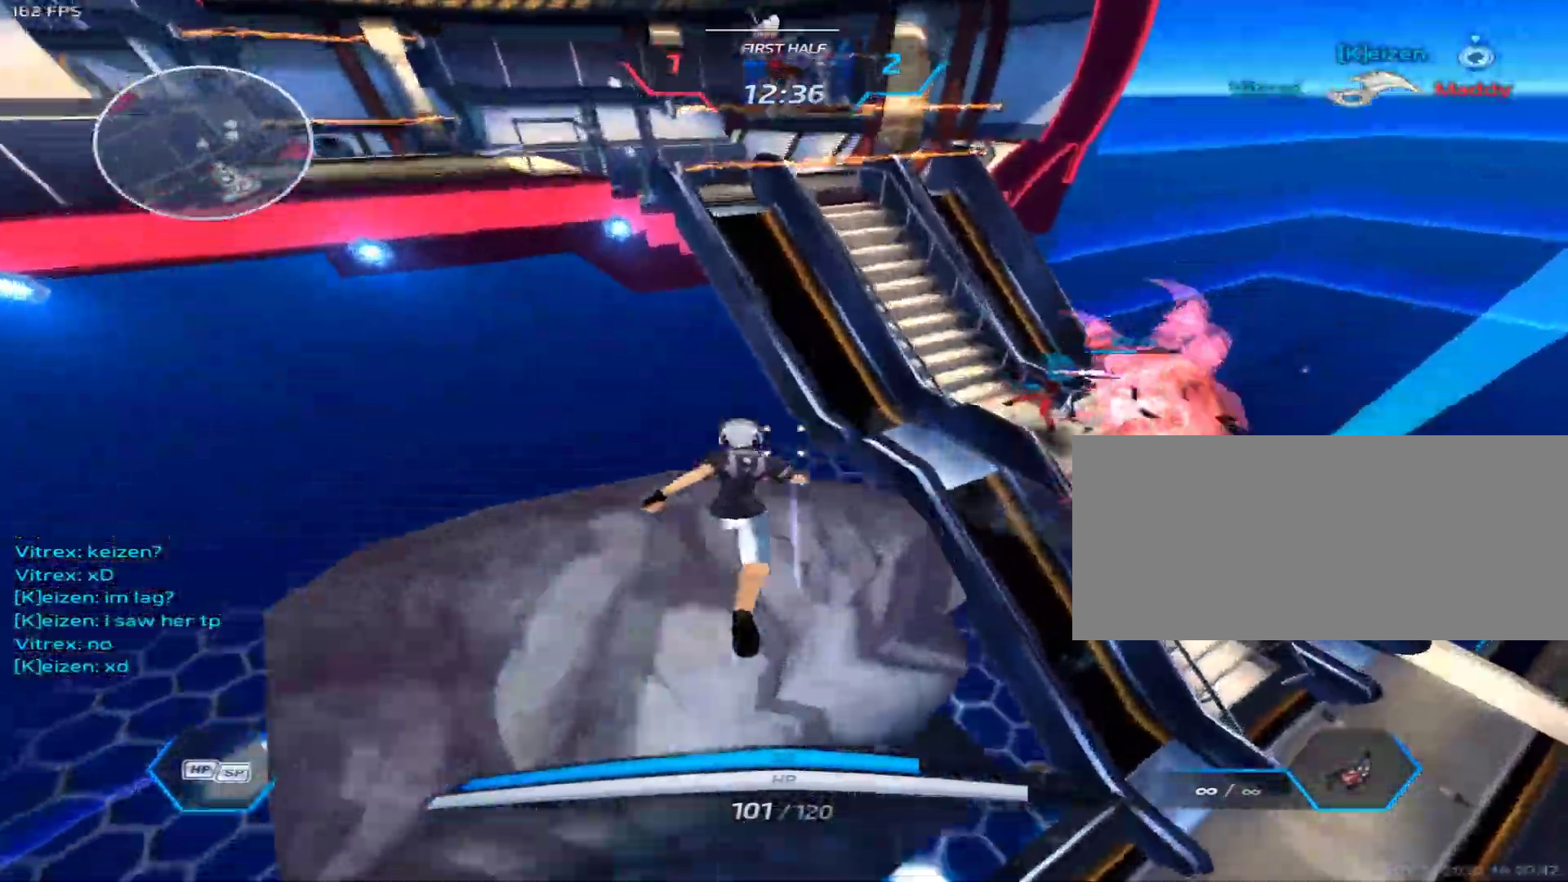
{"keys": ["w"], "mouse": [], "events": [[50, "space", "down"], [117, "mouse_left", "down"], [117, "space", "up"], [200, "mouse_left", "up"]]}
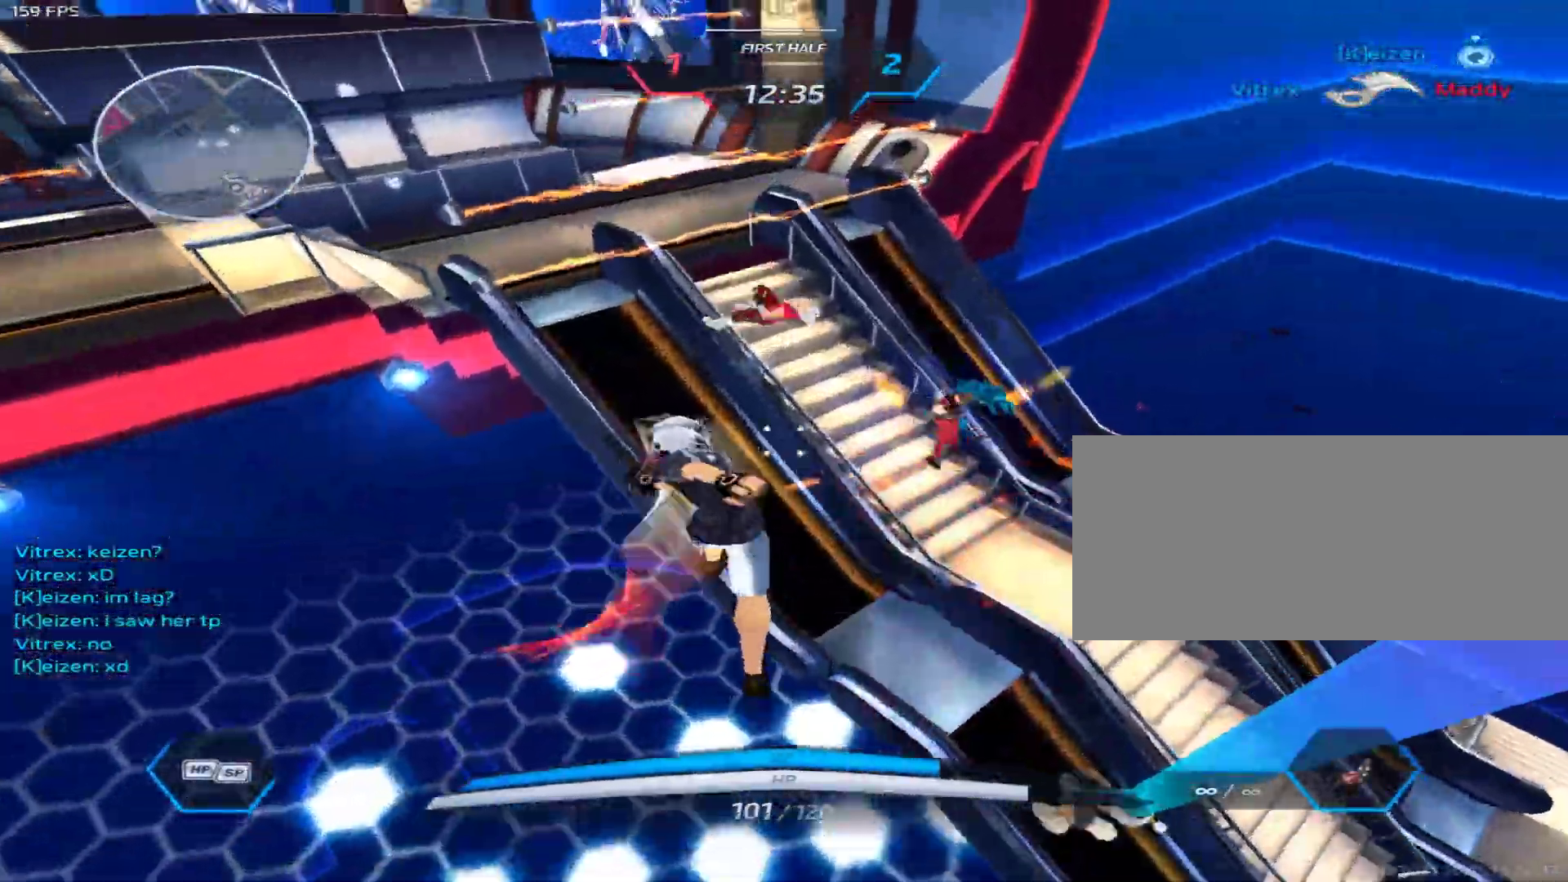
{"keys": ["d", "w"], "mouse": ["left"], "events": [[83, "2", "down"], [117, "d", "down"], [167, "2", "up"], [167, "w", "up"], [217, "mouse_left", "down"], [267, "space", "down"], [367, "space", "up"], [400, "w", "down"]]}
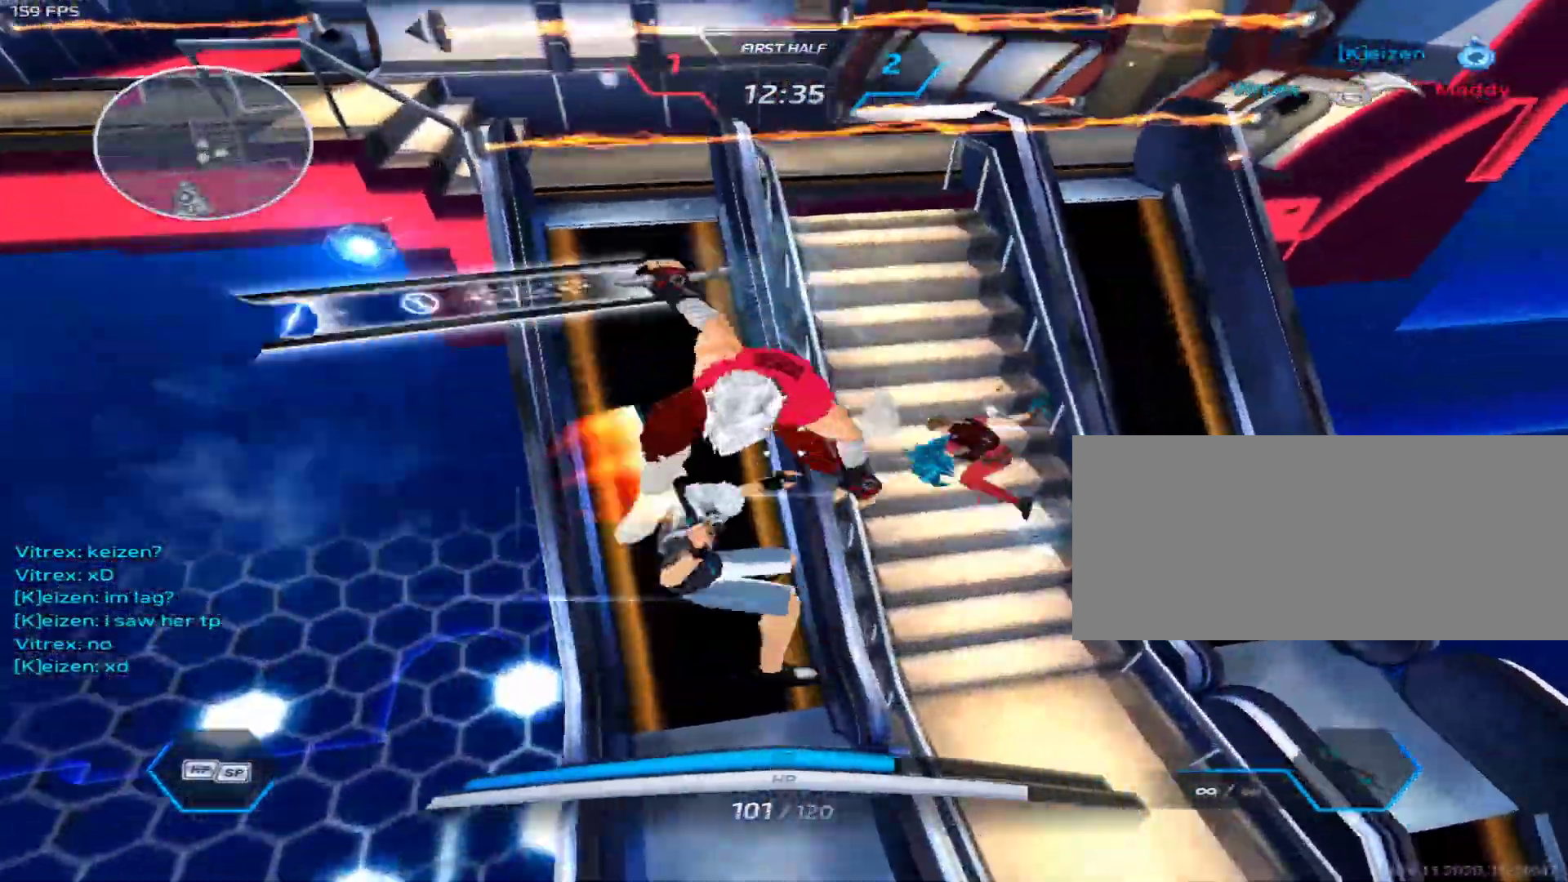
{"keys": [], "mouse": [], "events": [[417, "d", "up"], [417, "mouse_left", "up"], [417, "w", "up"]]}
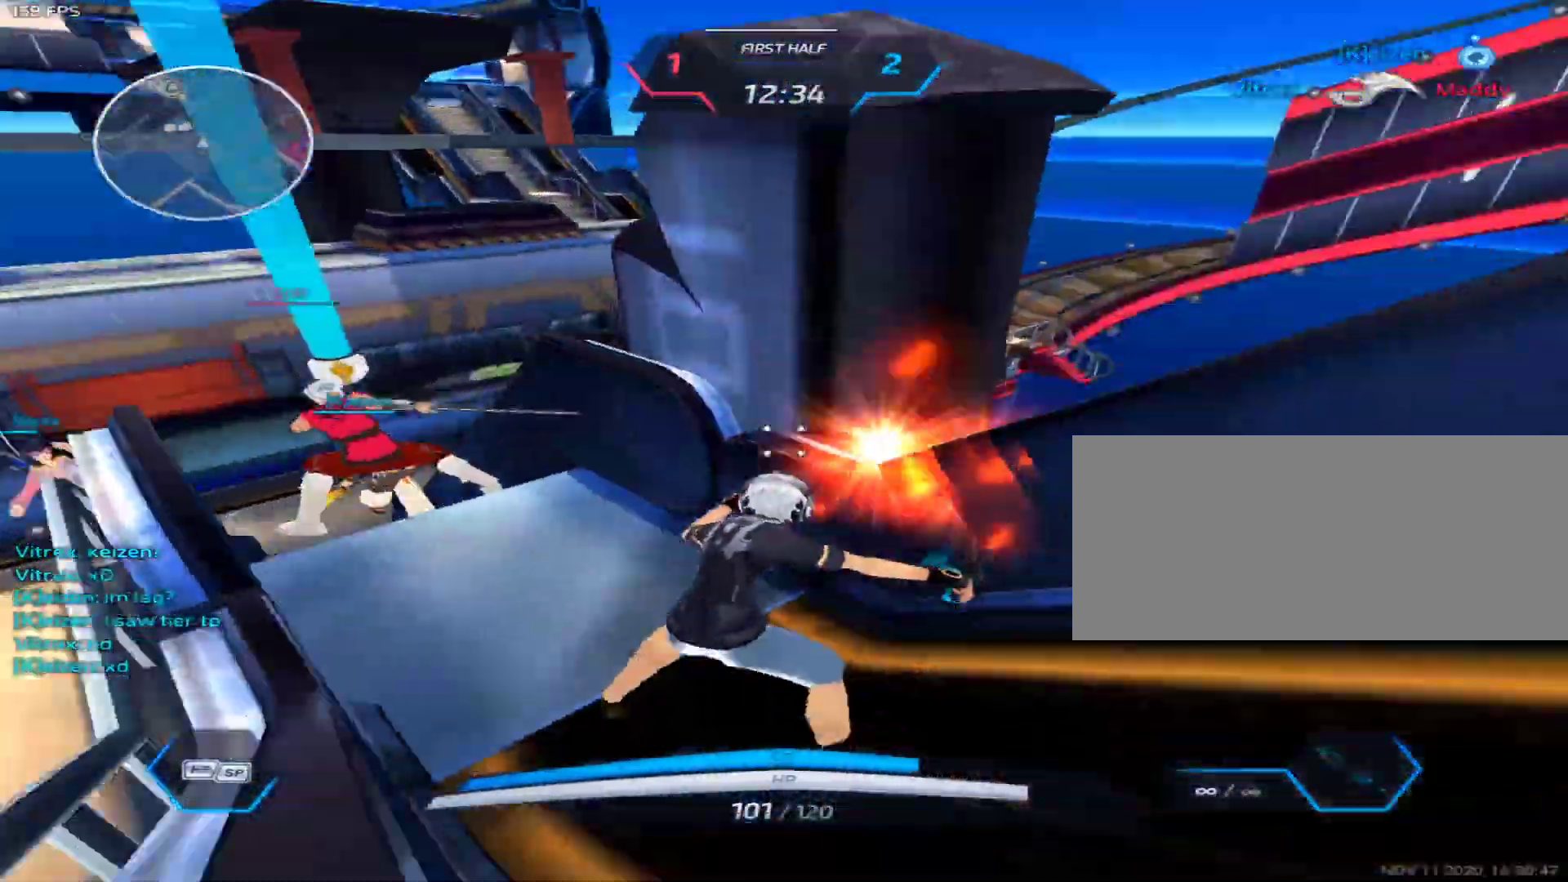
{"keys": ["a", "space"], "mouse": ["left"], "events": [[17, "a", "down"], [117, "space", "down"], [200, "3", "down"], [200, "space", "up"], [250, "3", "up"], [250, "a", "up"], [350, "mouse_left", "down"], [350, "space", "down"], [383, "d", "down"], [433, "a", "down"], [433, "space", "up"], [483, "d", "up"], [483, "space", "down"]]}